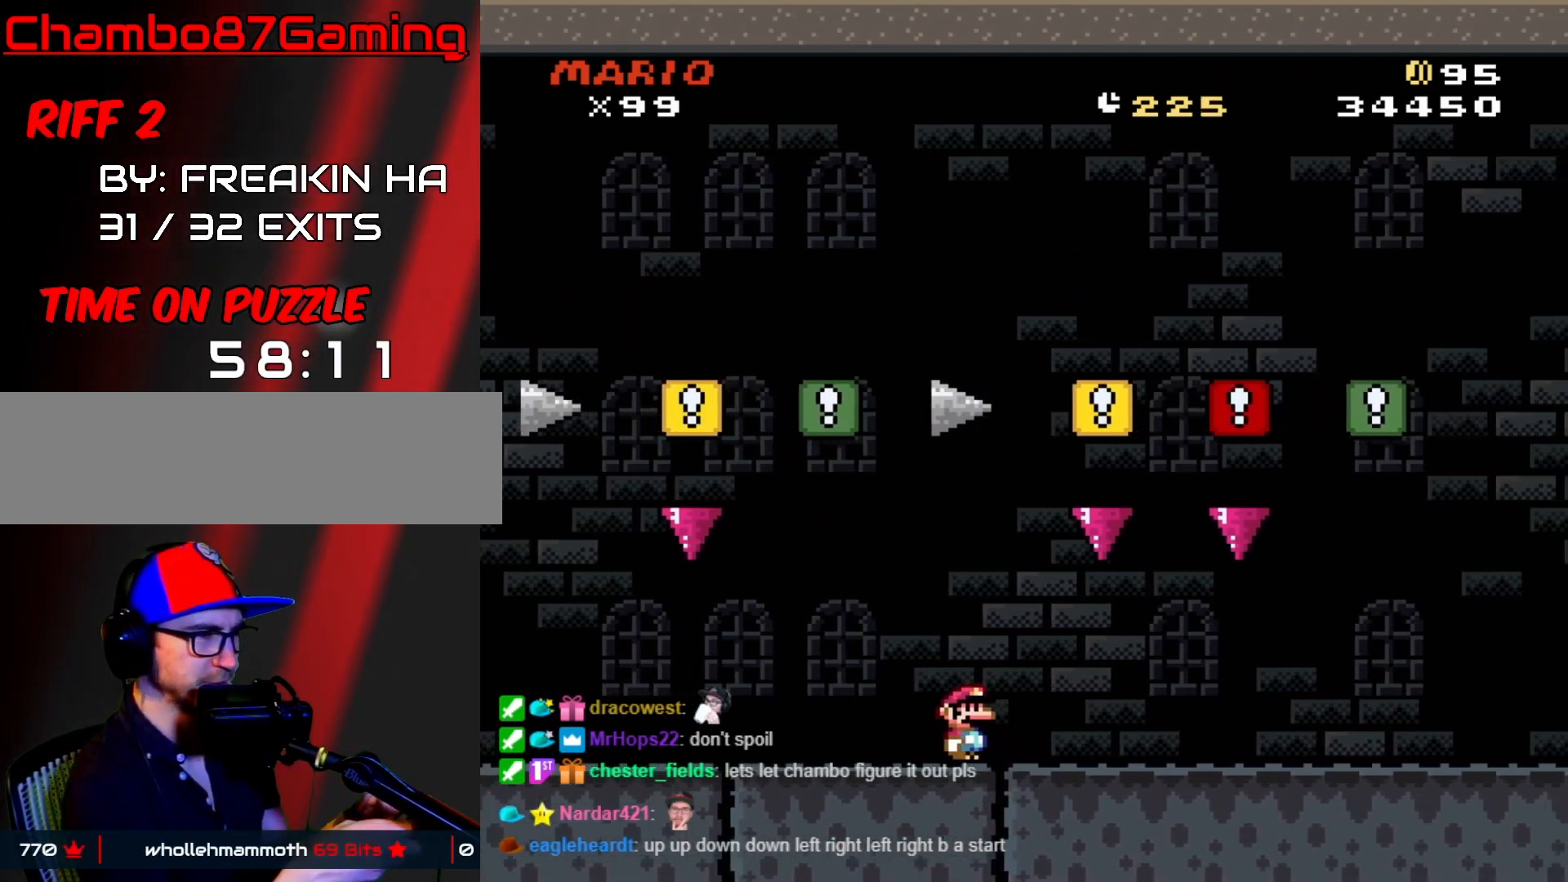
Gameplay with a controller (Nintendo layout); each line is a JSON object with the inputs held at the frame after it. "events" lists button and stick changes between this image and that frame as [ms after this image, input, new state], when the widget could be followed in between. Not read: L3 R3.
{"buttons": [], "events": []}
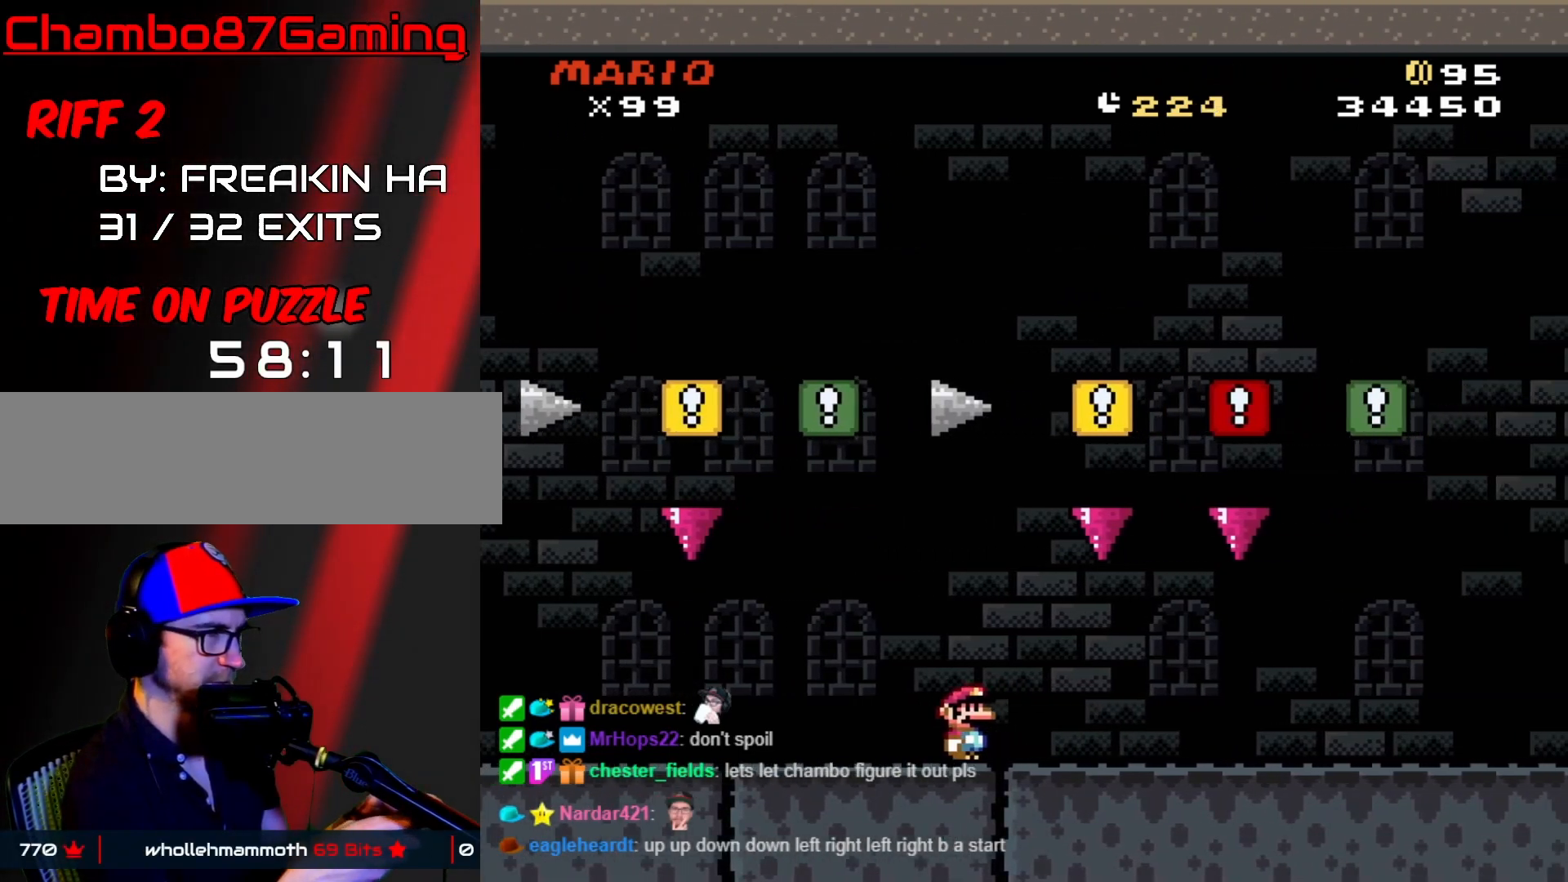
{"buttons": [], "events": [[267, "DPAD_RIGHT", "down"], [417, "DPAD_RIGHT", "up"]]}
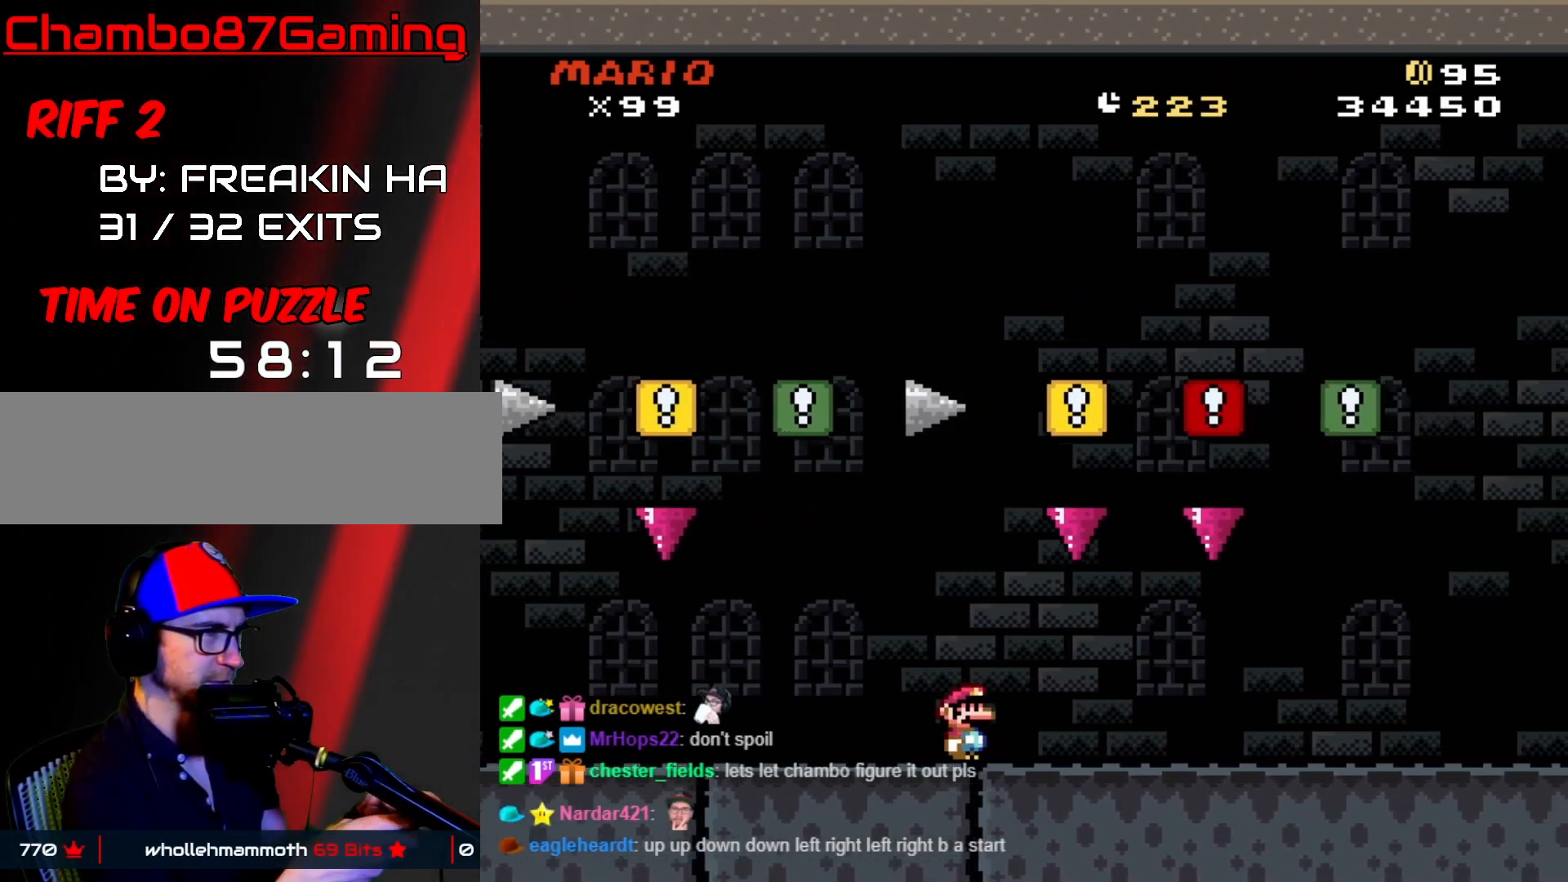
{"buttons": ["START"], "events": [[450, "START", "down"]]}
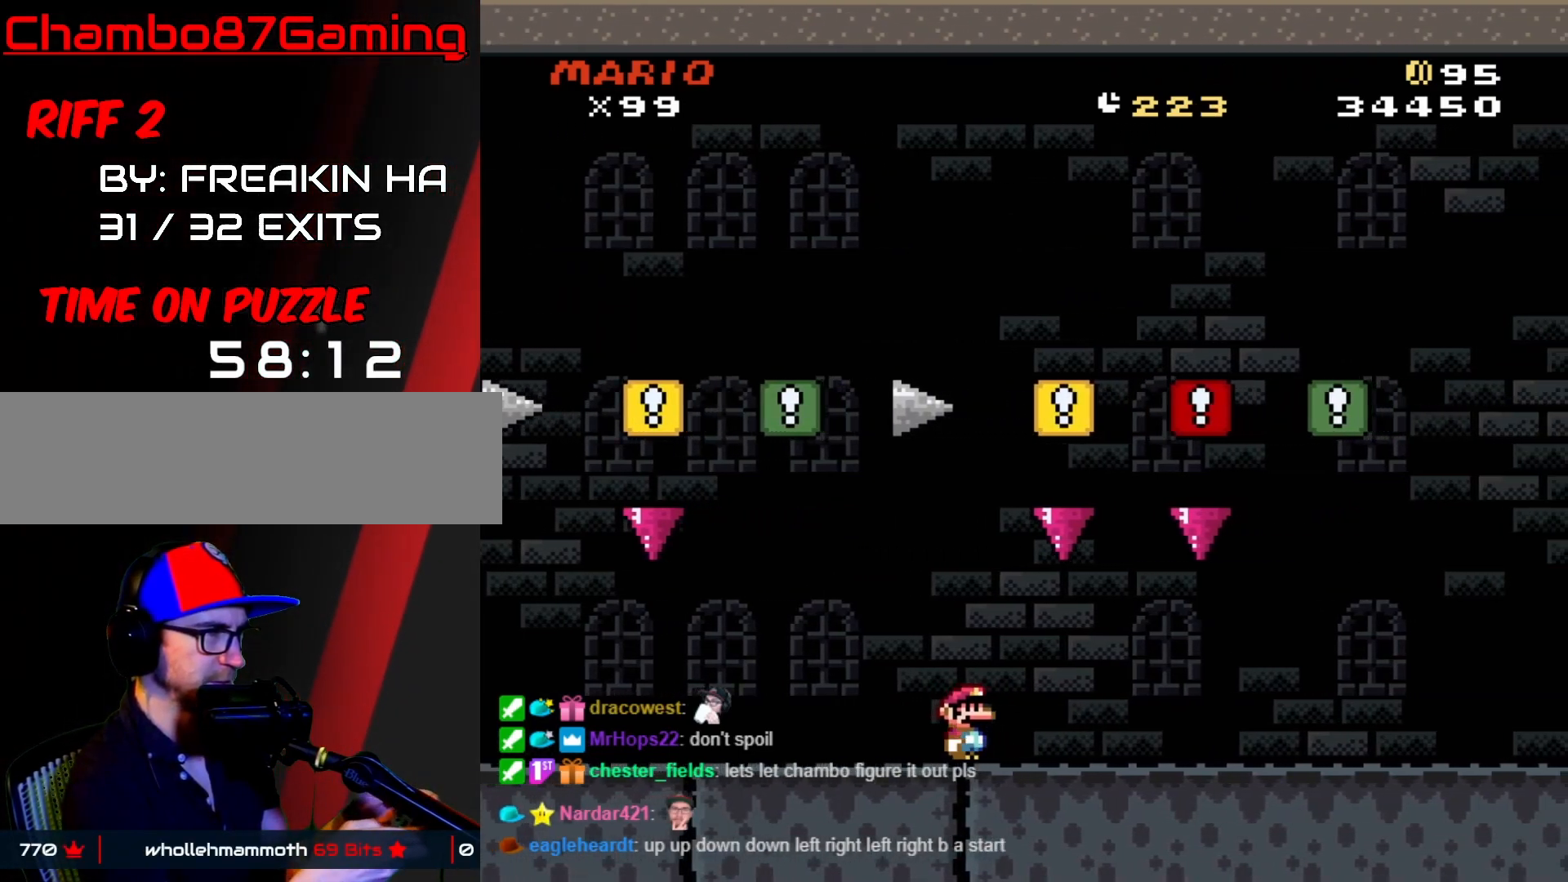
{"buttons": ["START"], "events": [[200, "DPAD_LEFT", "down"], [483, "DPAD_LEFT", "up"]]}
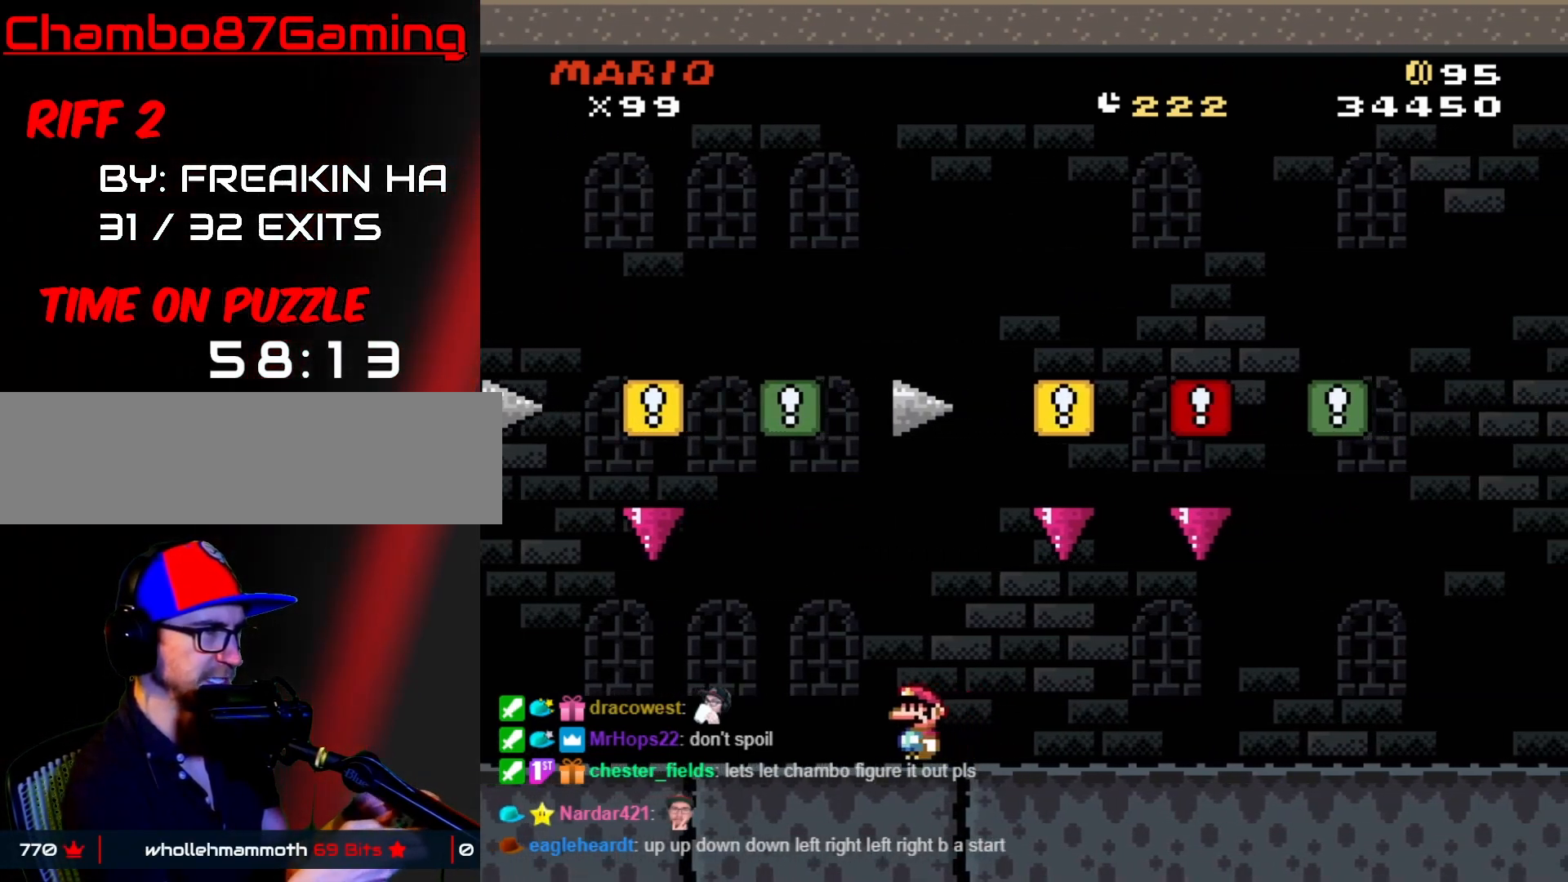
{"buttons": ["START"], "events": [[183, "DPAD_RIGHT", "down"], [183, "START", "up"], [250, "DPAD_RIGHT", "up"], [300, "START", "down"]]}
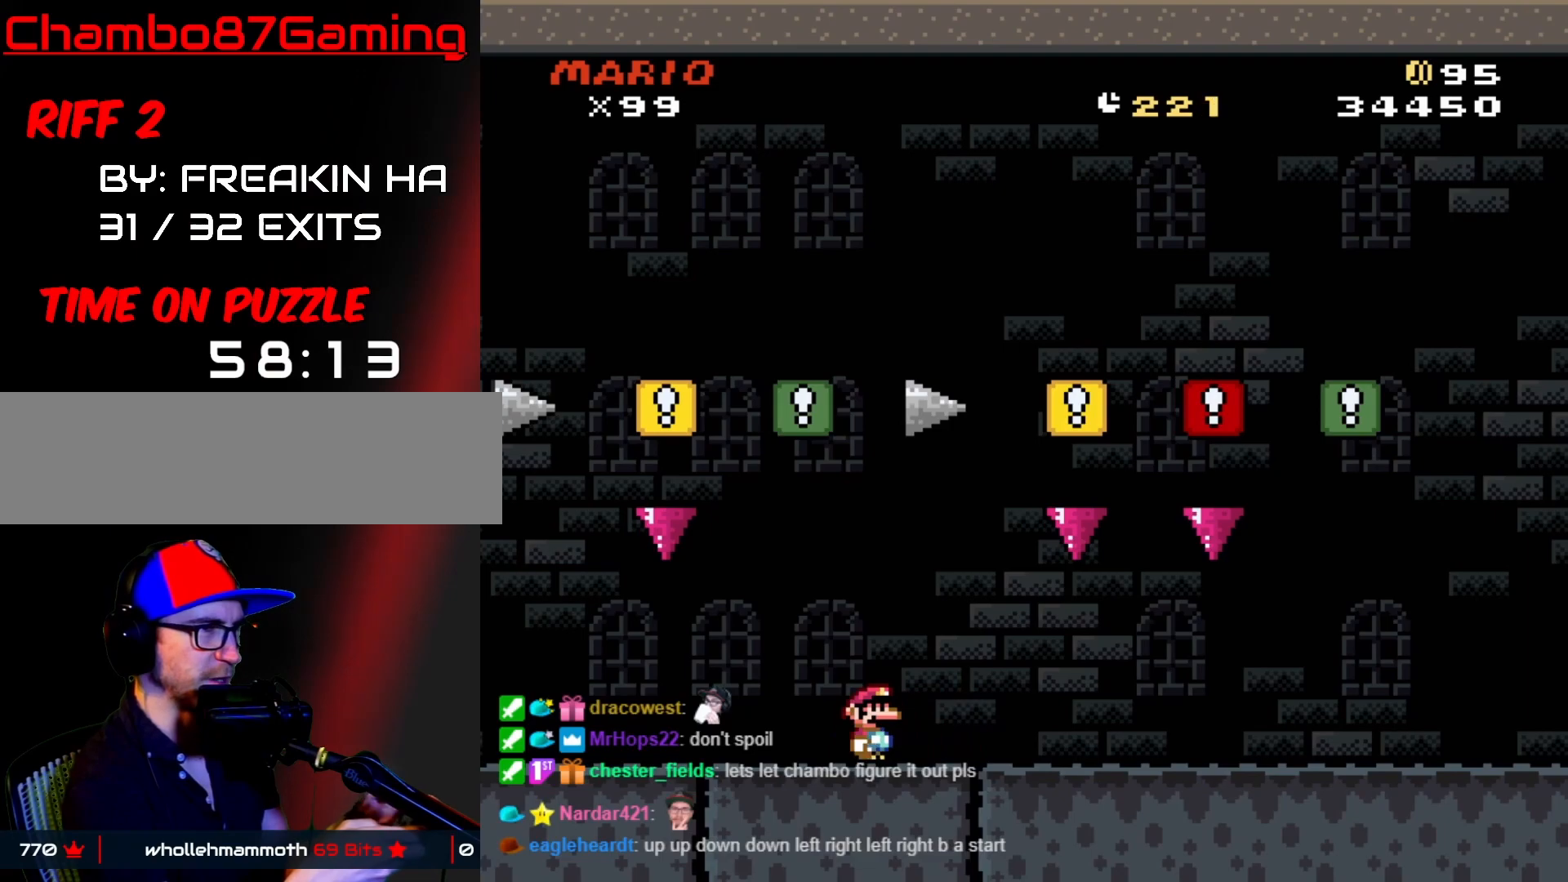
{"buttons": ["START"], "events": [[317, "DPAD_RIGHT", "down"], [367, "DPAD_RIGHT", "up"]]}
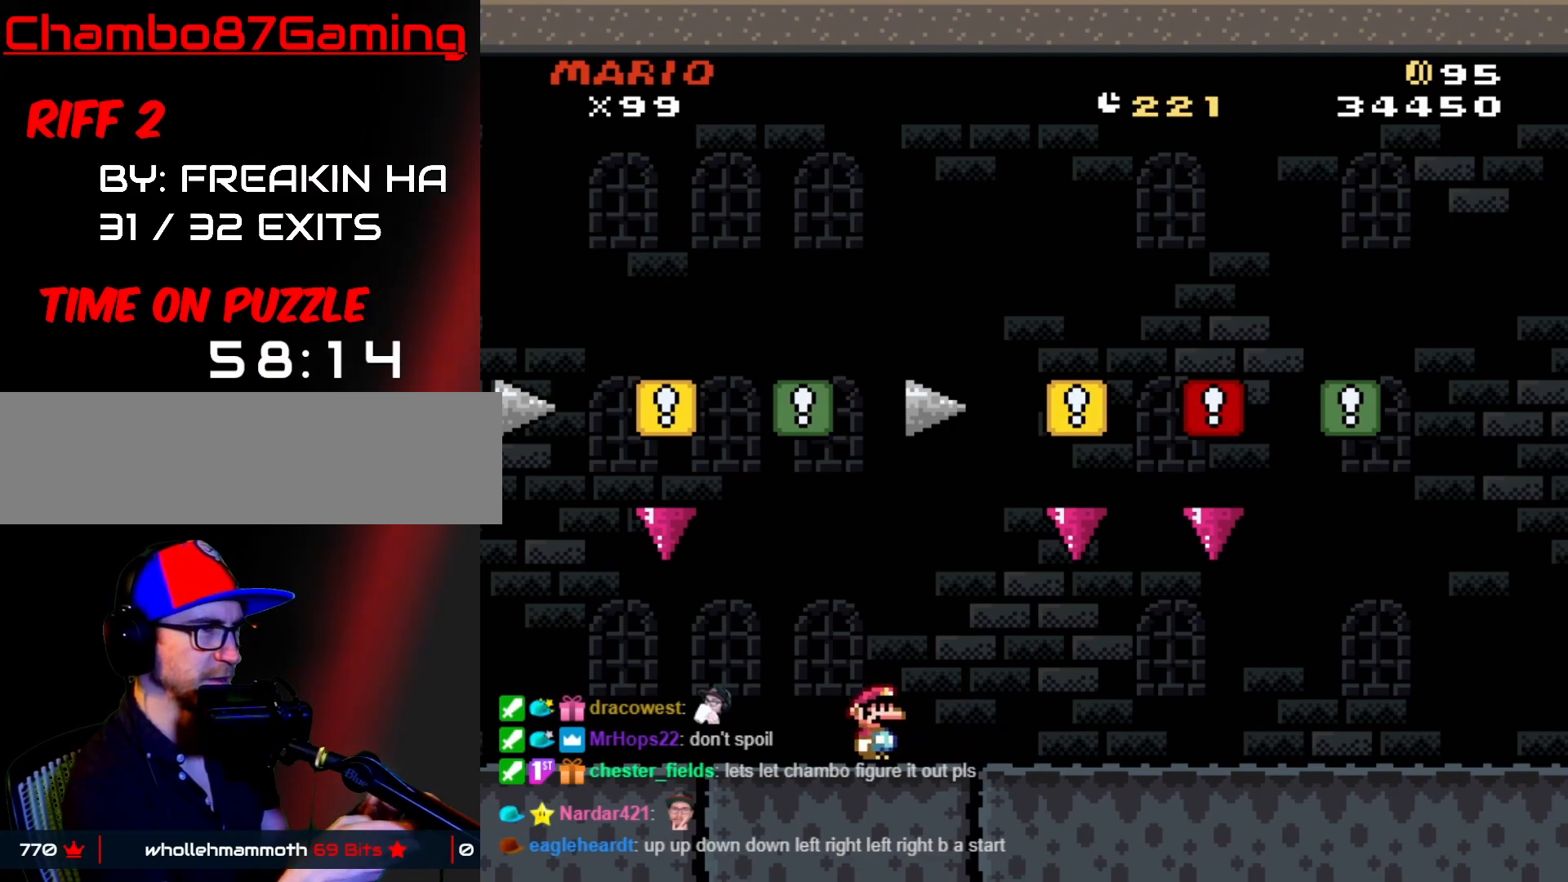
{"buttons": ["DPAD_RIGHT"], "events": [[117, "DPAD_LEFT", "down"], [317, "DPAD_LEFT", "up"], [400, "DPAD_RIGHT", "down"], [450, "START", "up"]]}
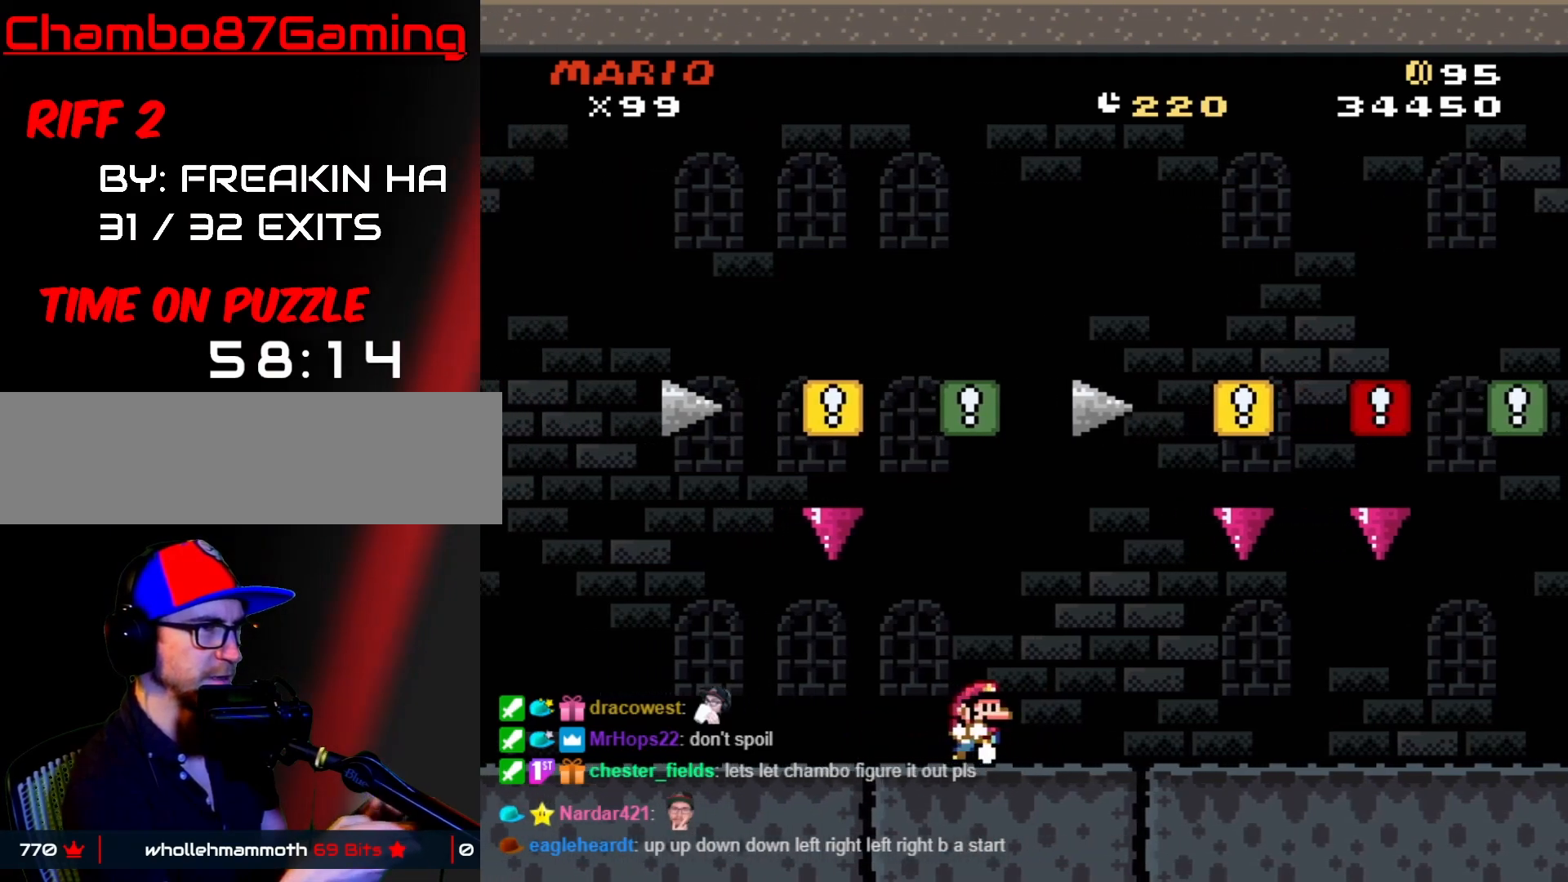
{"buttons": ["START"], "events": [[17, "DPAD_RIGHT", "up"], [17, "START", "down"]]}
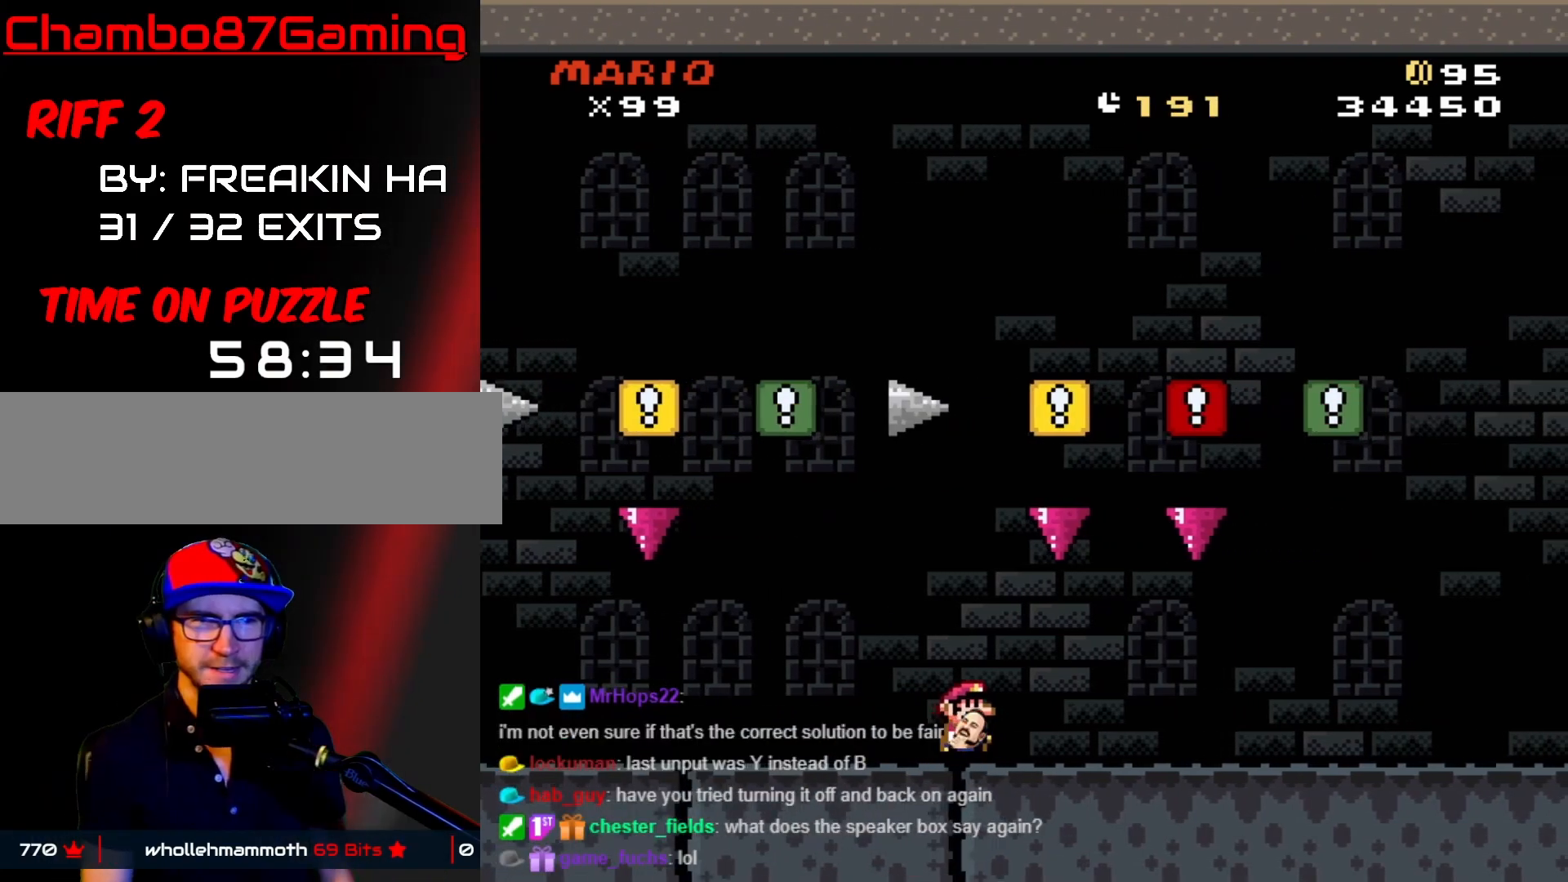
{"buttons": ["Y", "DPAD_LEFT"], "events": [[67, "DPAD_LEFT", "down"], [150, "START", "up"], [150, "Y", "down"]]}
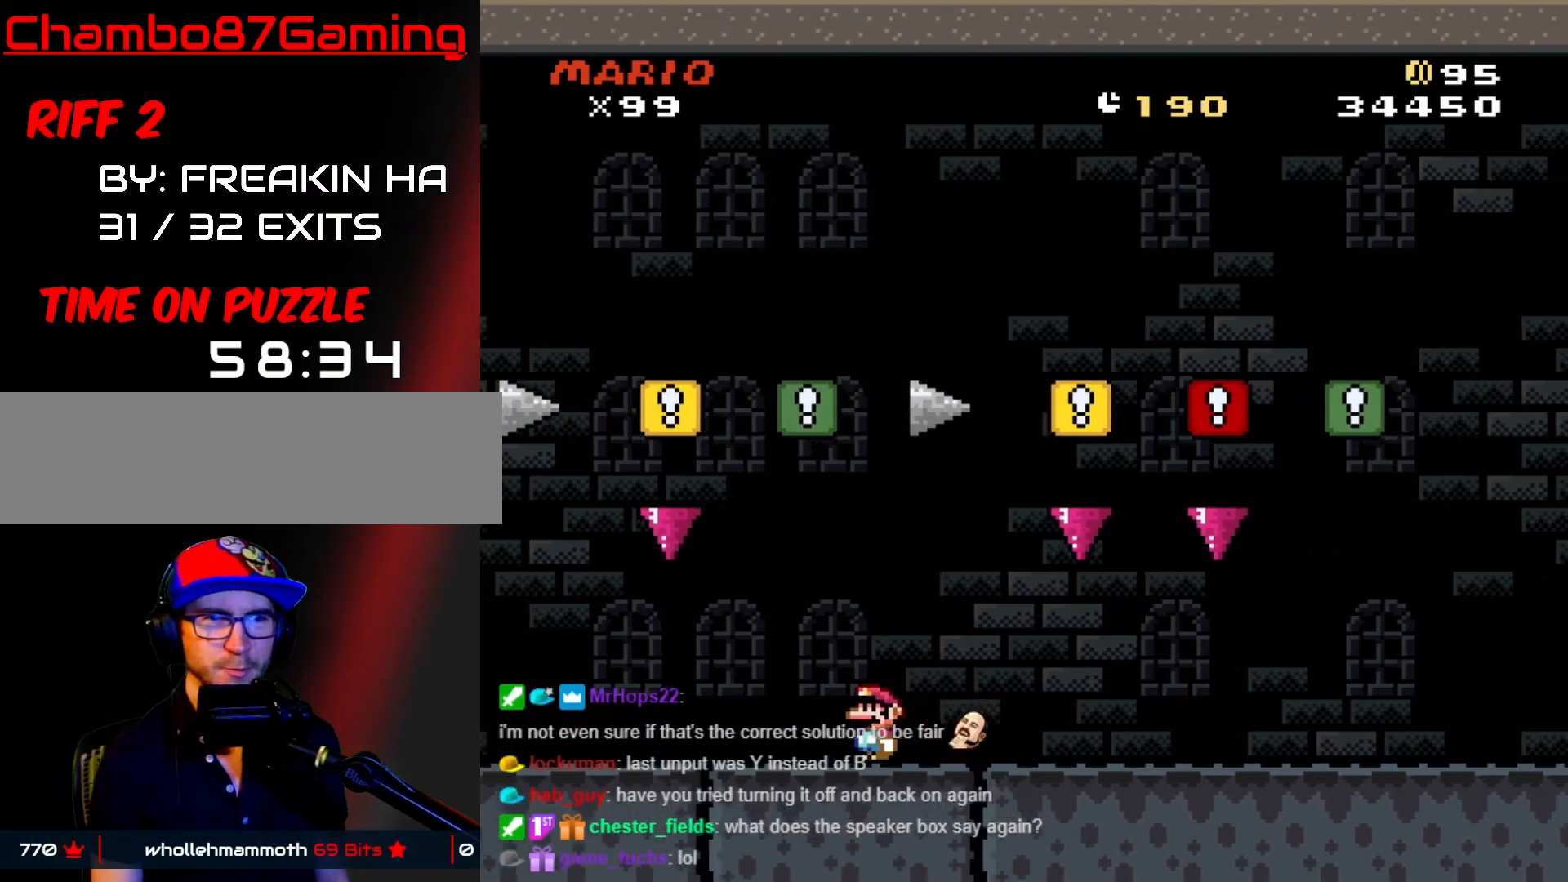
{"buttons": ["Y", "DPAD_LEFT"], "events": []}
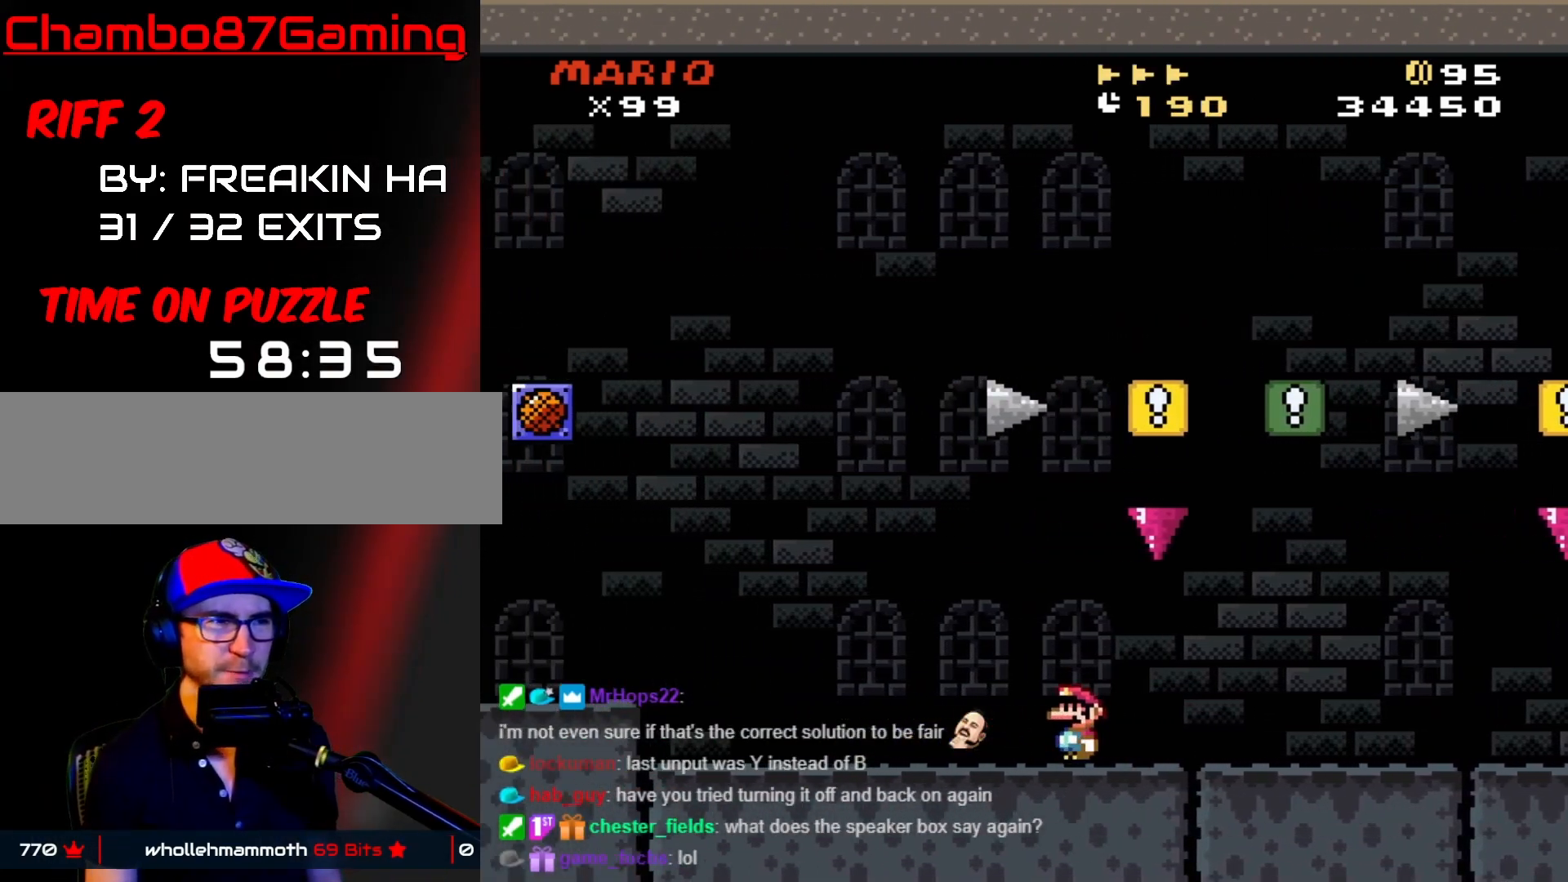
{"buttons": ["Y", "DPAD_LEFT"], "events": [[117, "B", "down"], [217, "B", "up"], [350, "B", "down"], [433, "B", "up"]]}
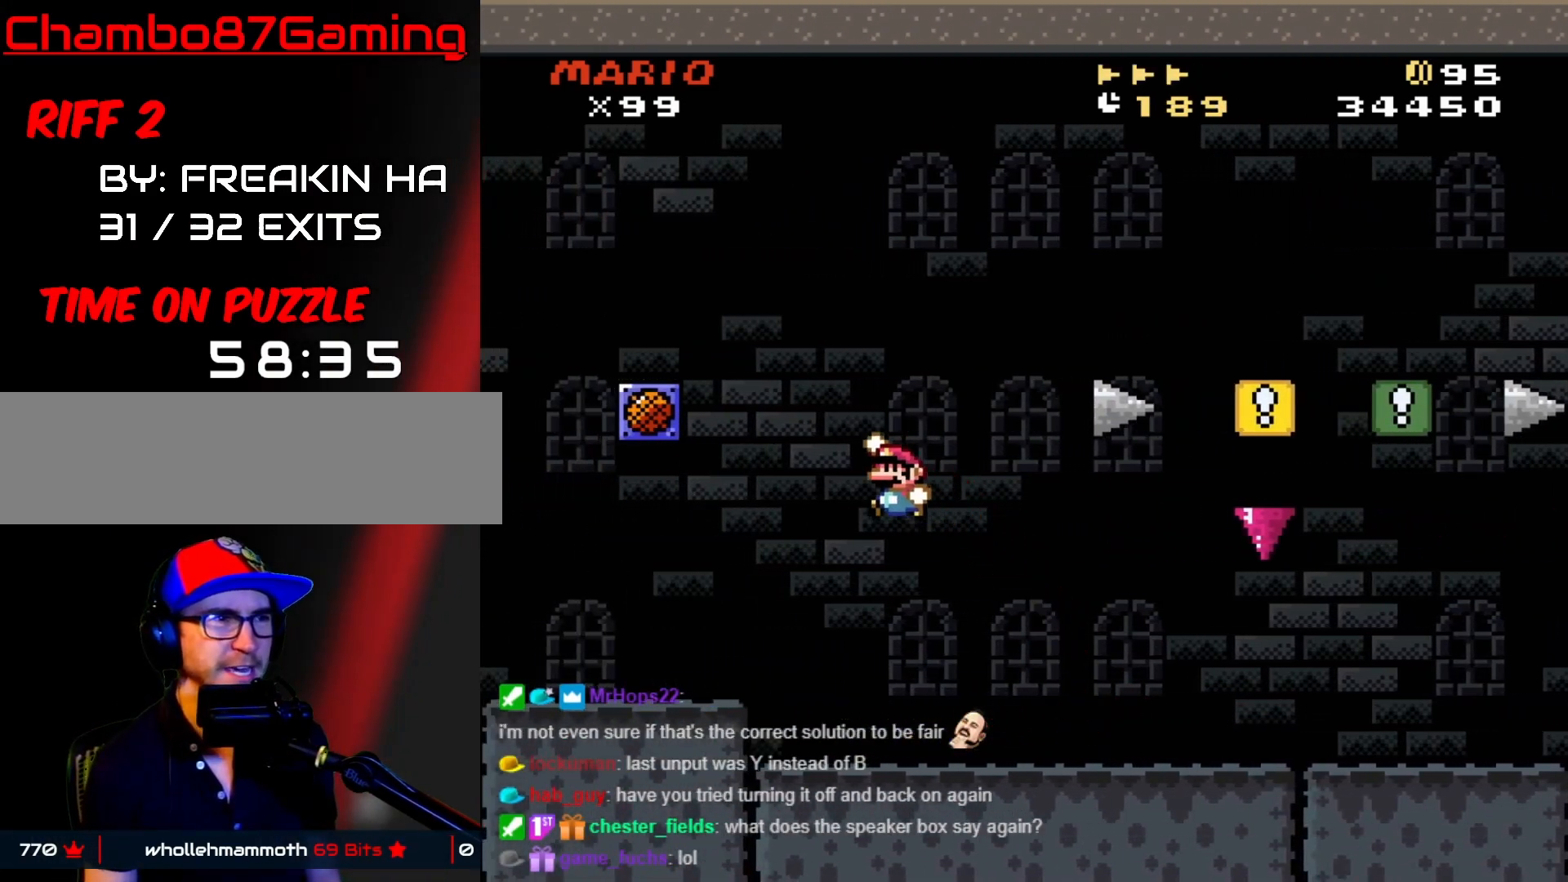
{"buttons": ["Y"], "events": [[233, "DPAD_LEFT", "up"], [267, "DPAD_RIGHT", "down"], [283, "B", "down"], [417, "DPAD_RIGHT", "up"], [450, "B", "up"]]}
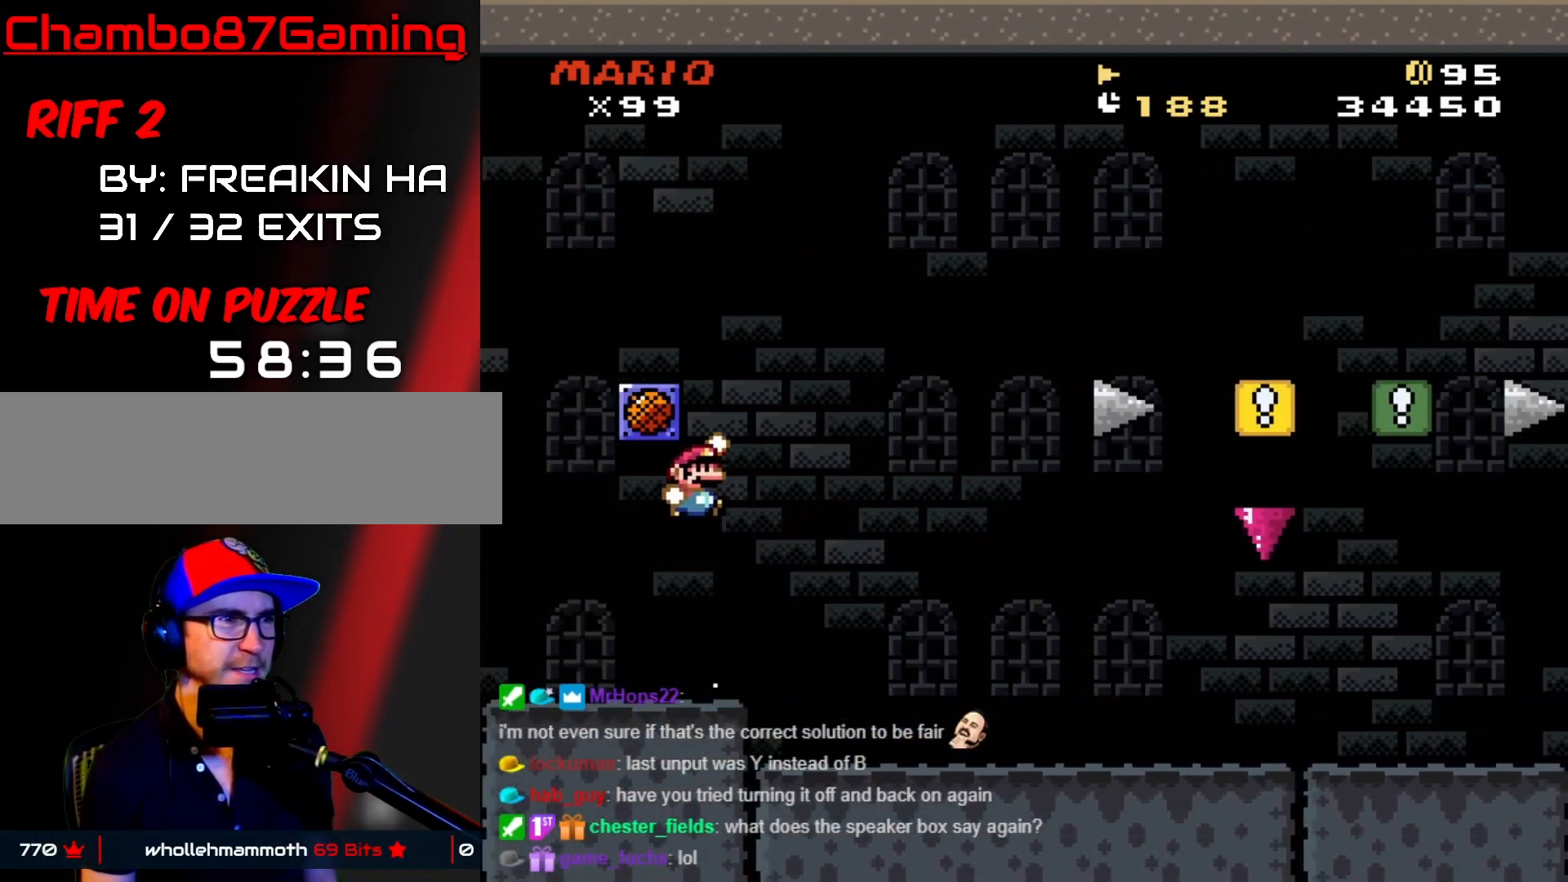
{"buttons": ["DPAD_RIGHT"], "events": [[117, "Y", "up"], [217, "DPAD_LEFT", "down"], [300, "Y", "down"], [367, "Y", "up"], [383, "DPAD_LEFT", "up"], [433, "DPAD_RIGHT", "down"]]}
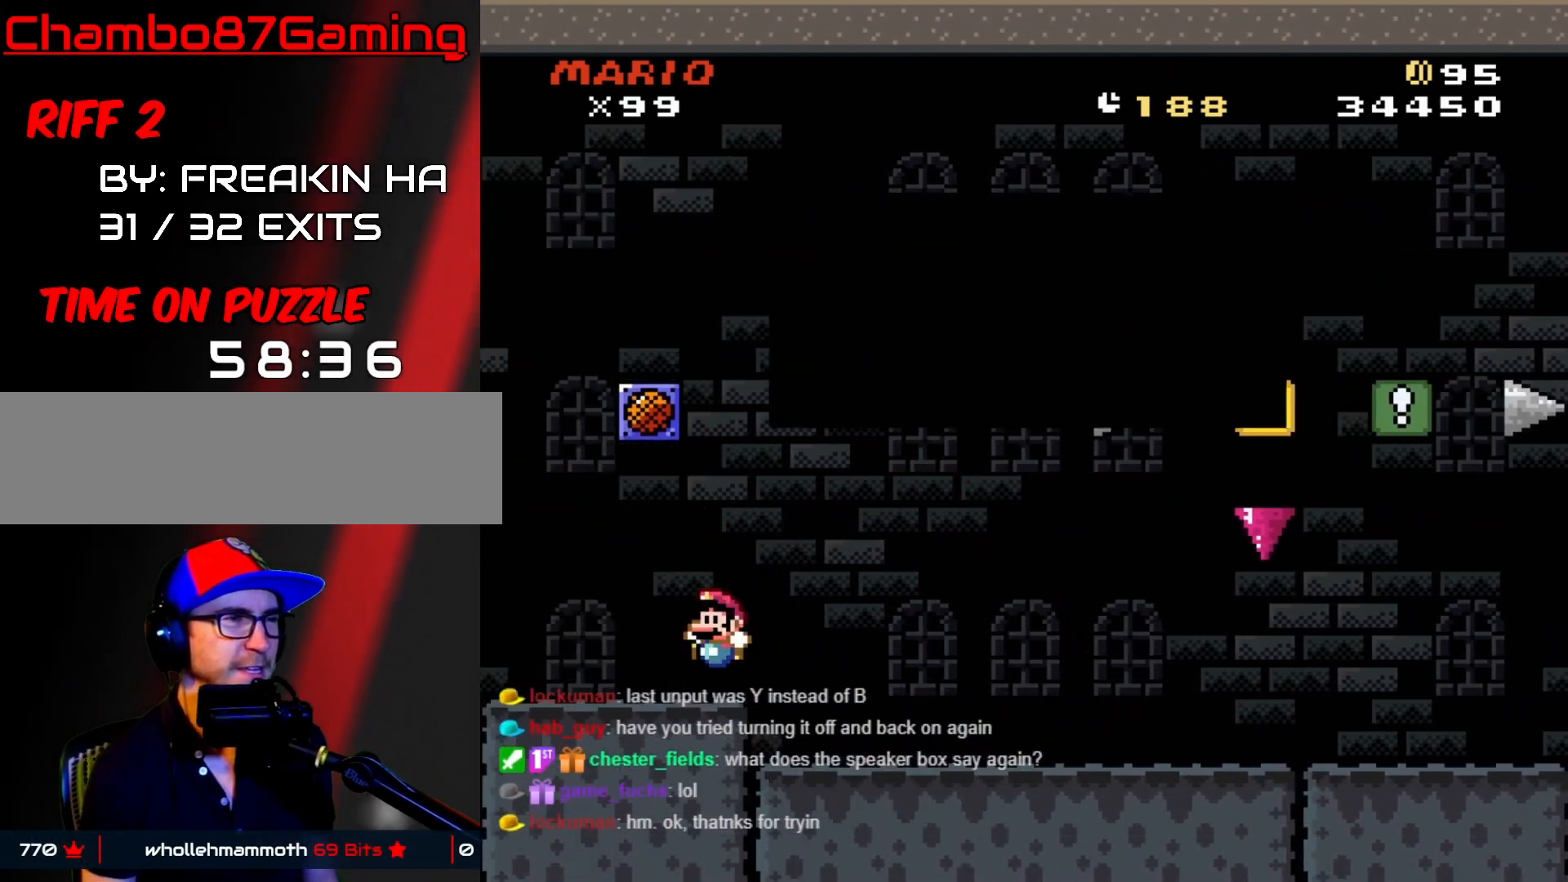
{"buttons": [], "events": [[33, "DPAD_RIGHT", "up"]]}
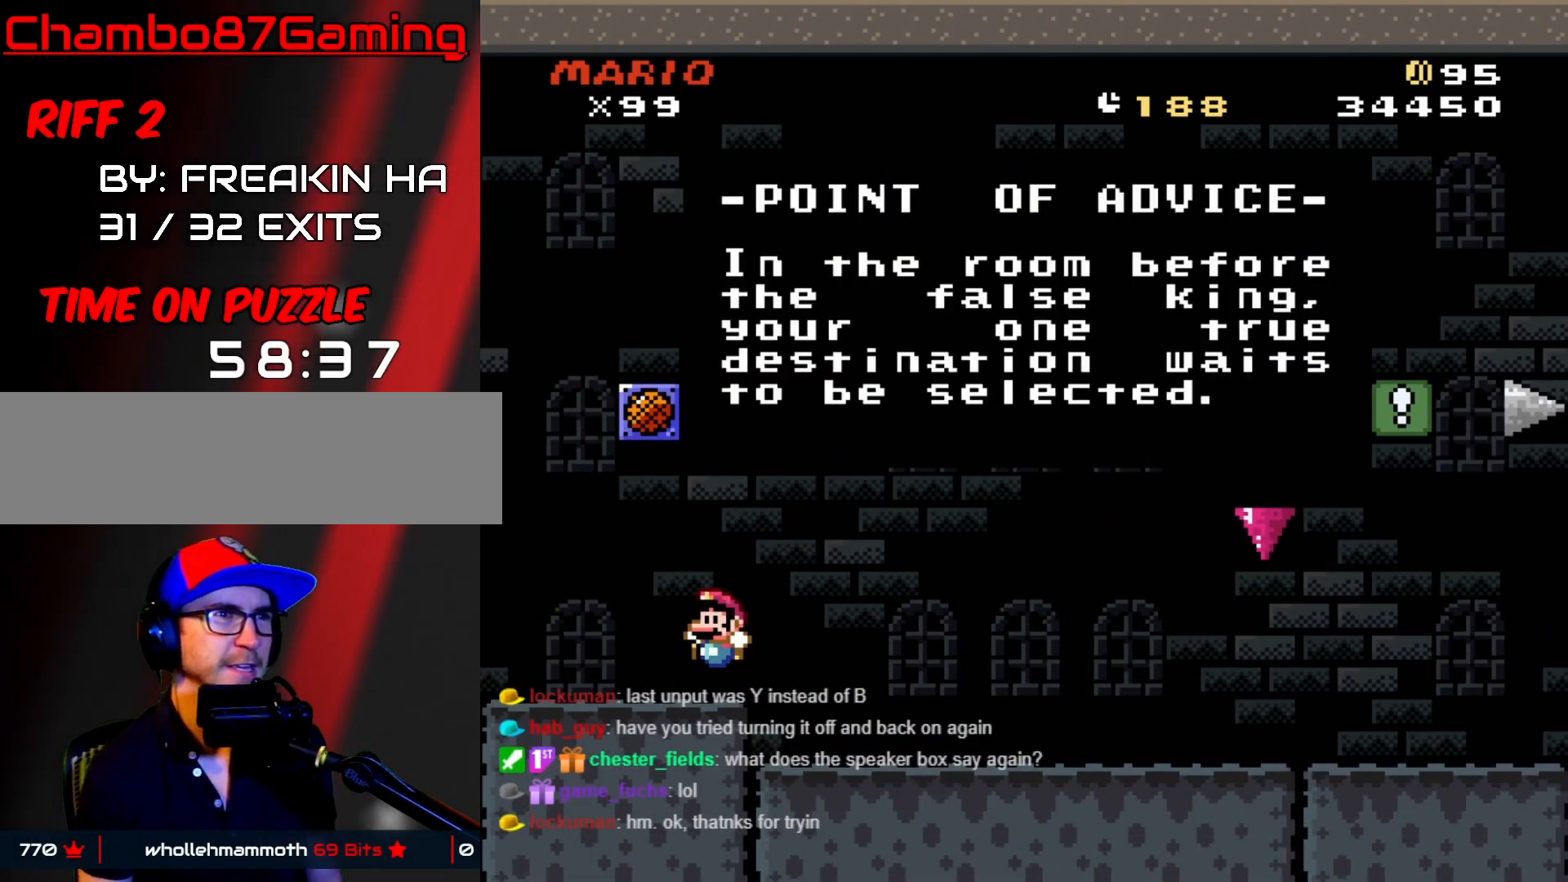
{"buttons": [], "events": []}
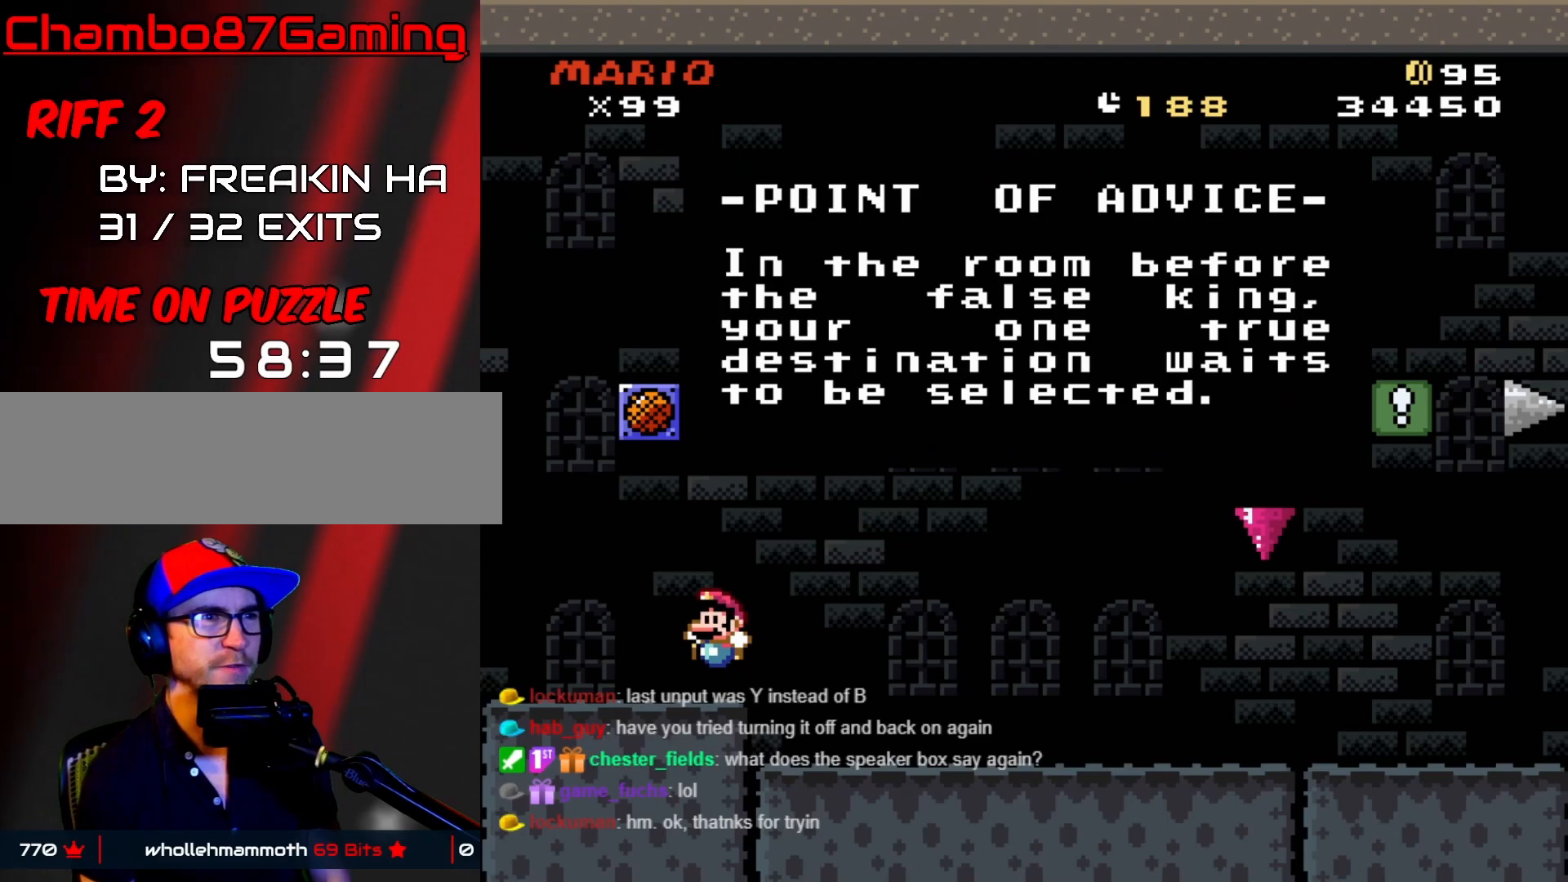
{"buttons": [], "events": []}
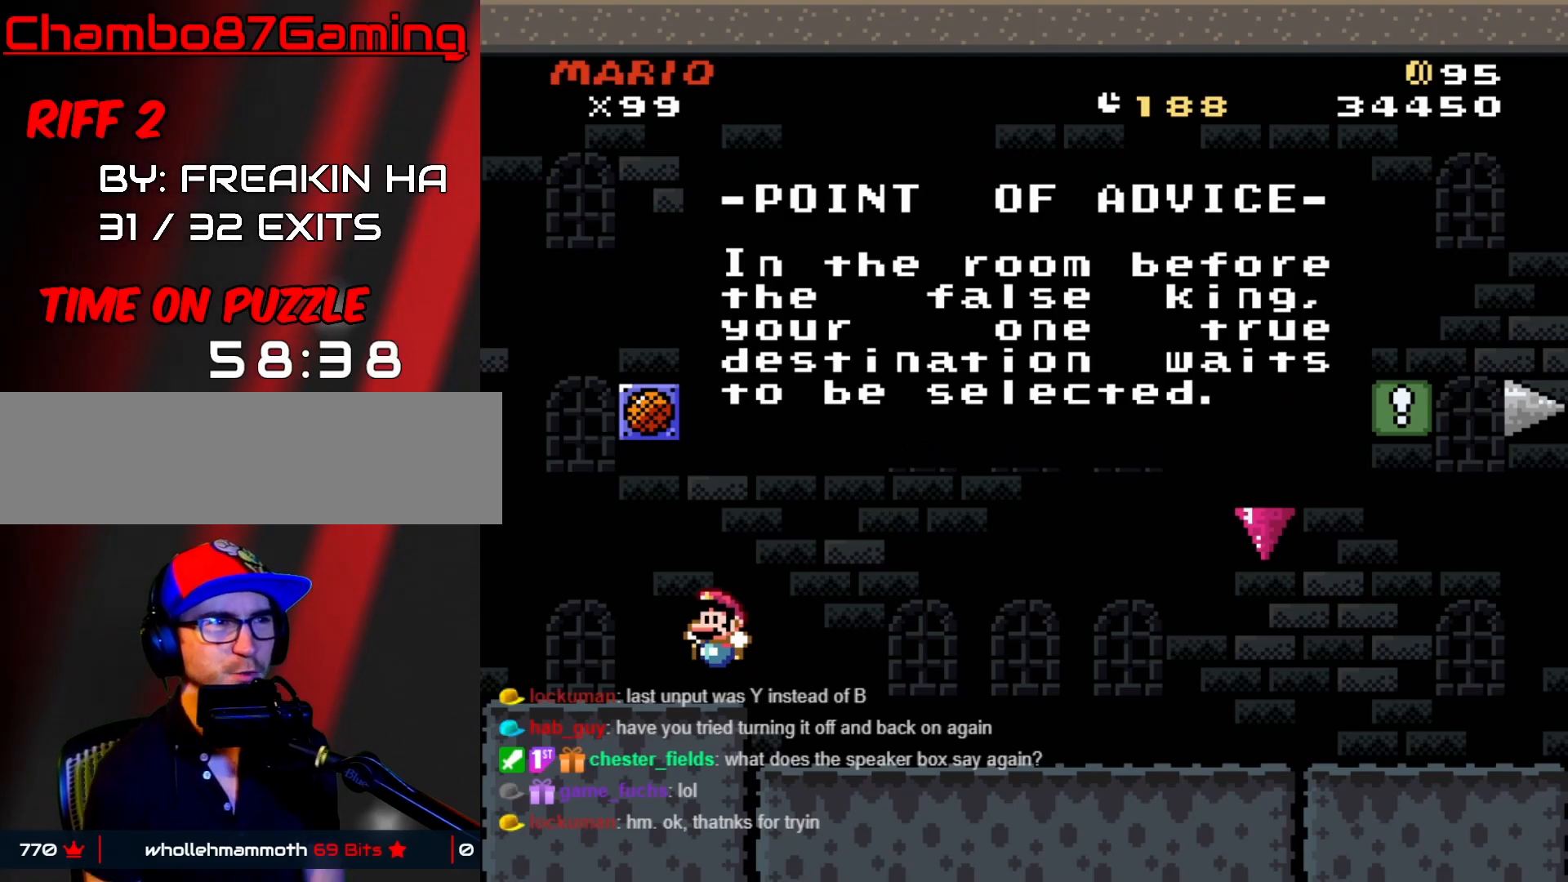
{"buttons": [], "events": []}
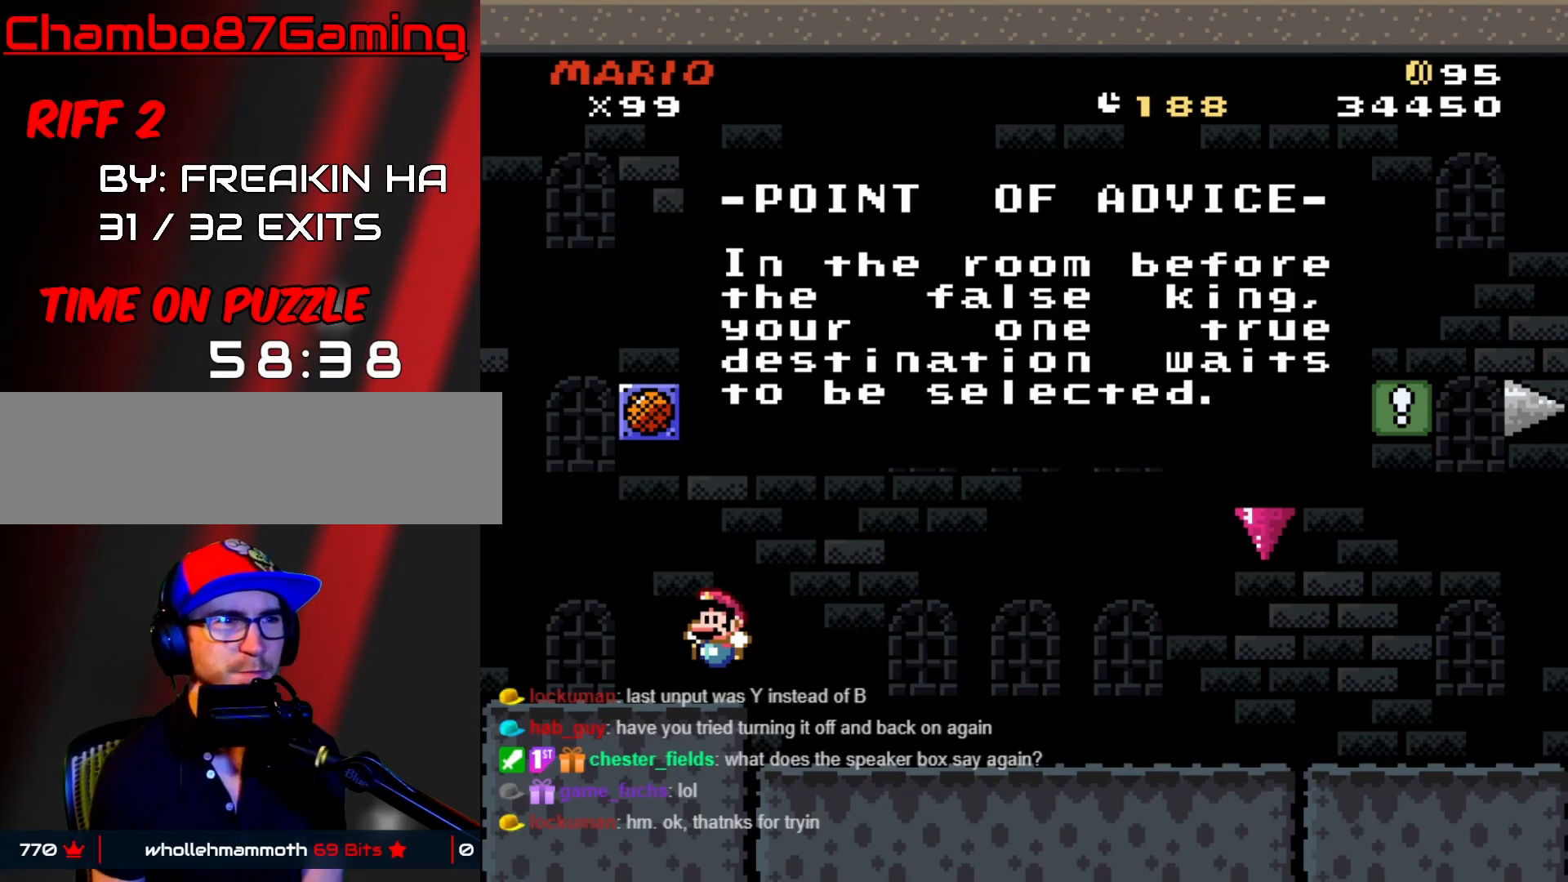
{"buttons": [], "events": []}
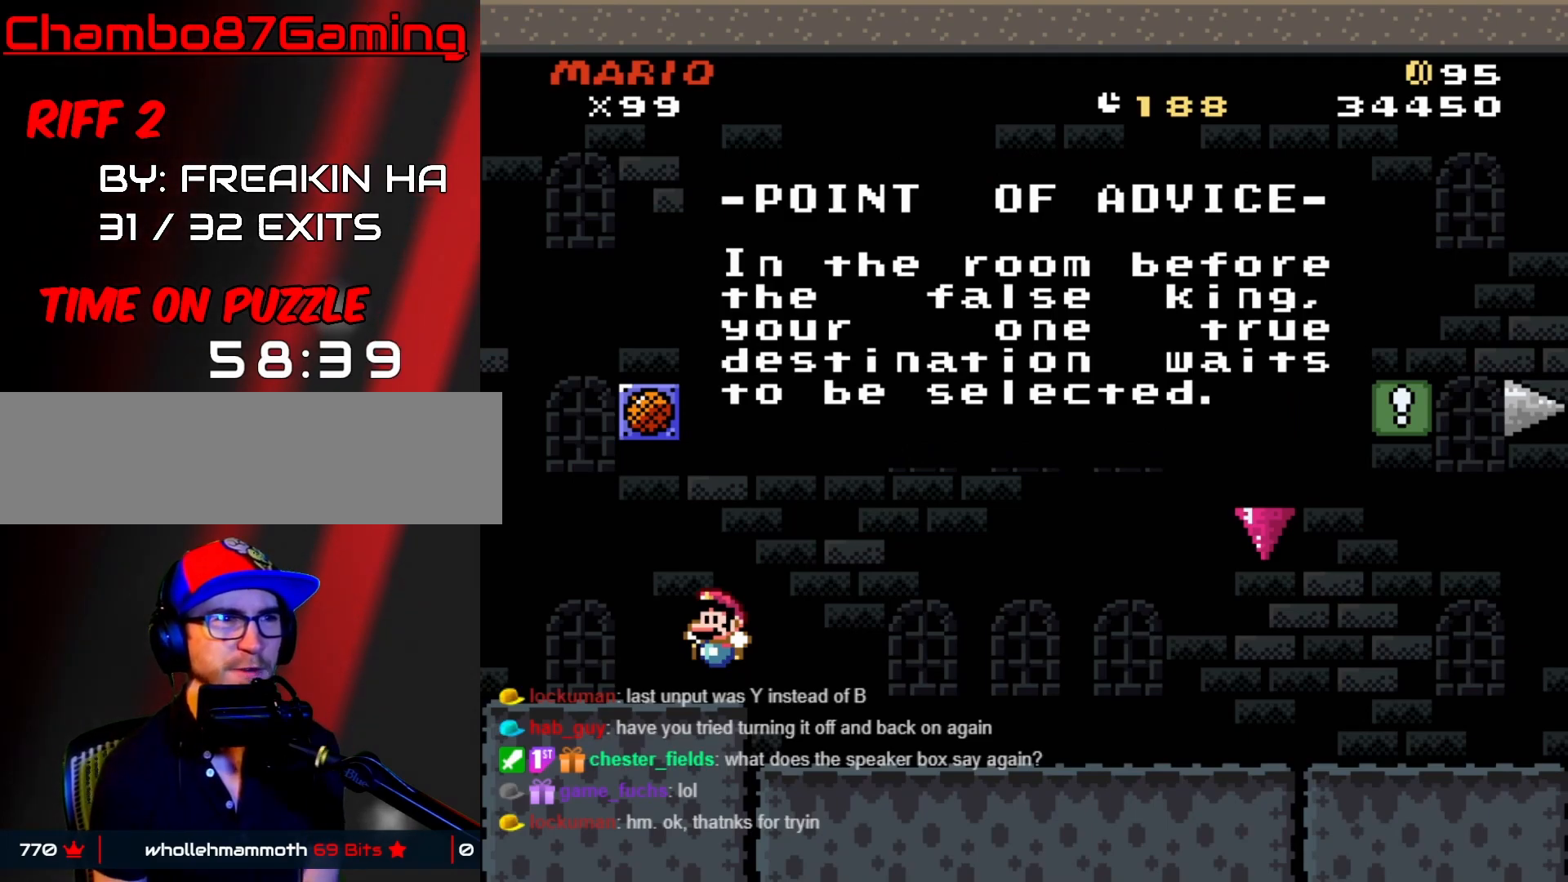
{"buttons": [], "events": []}
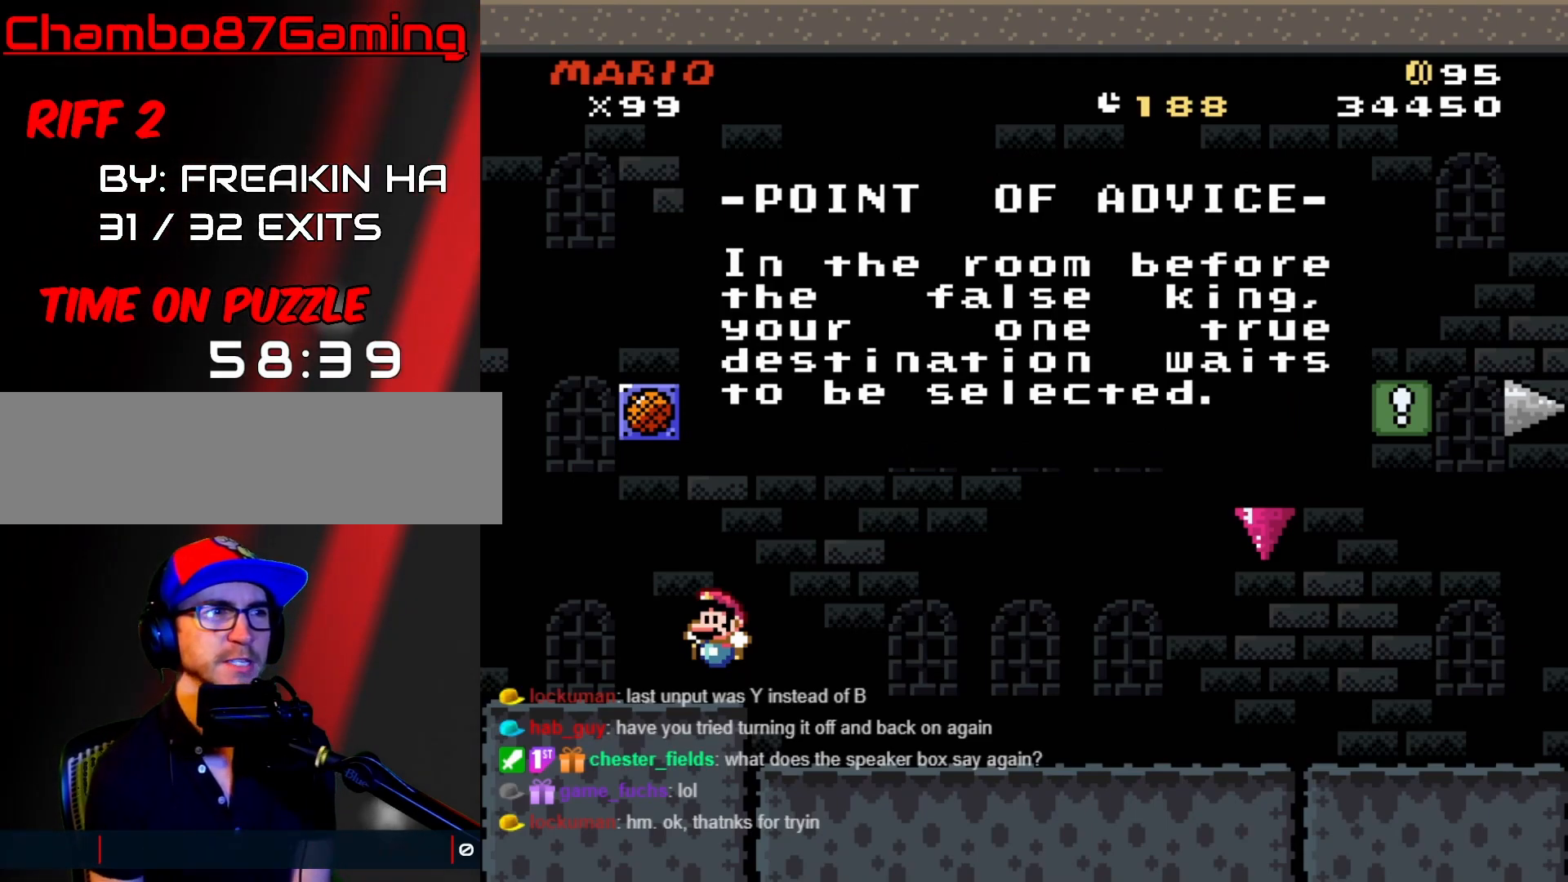
{"buttons": [], "events": []}
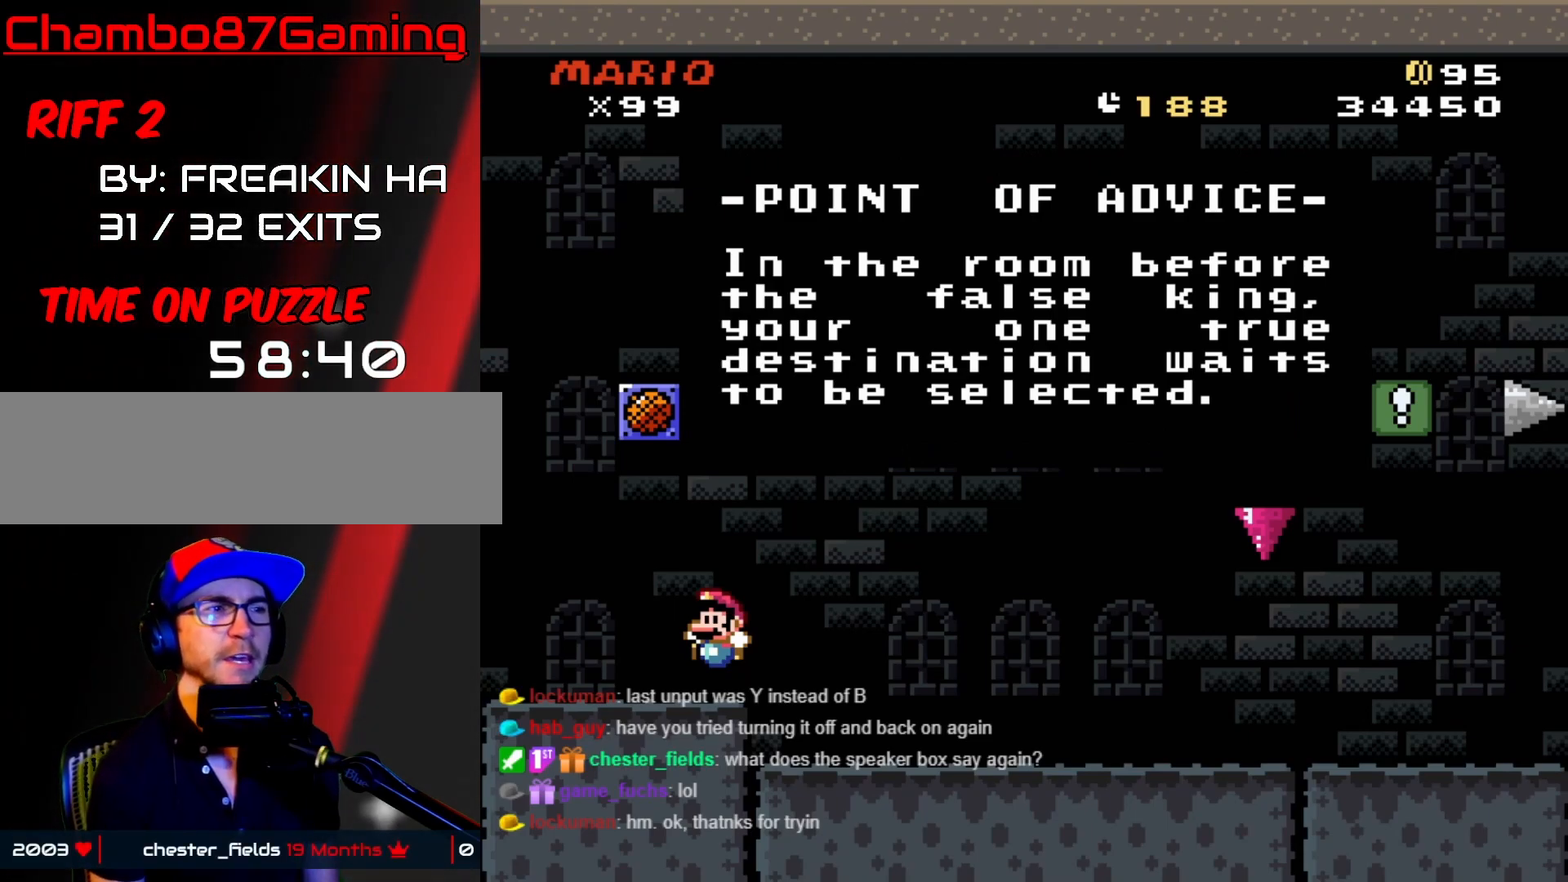
{"buttons": [], "events": []}
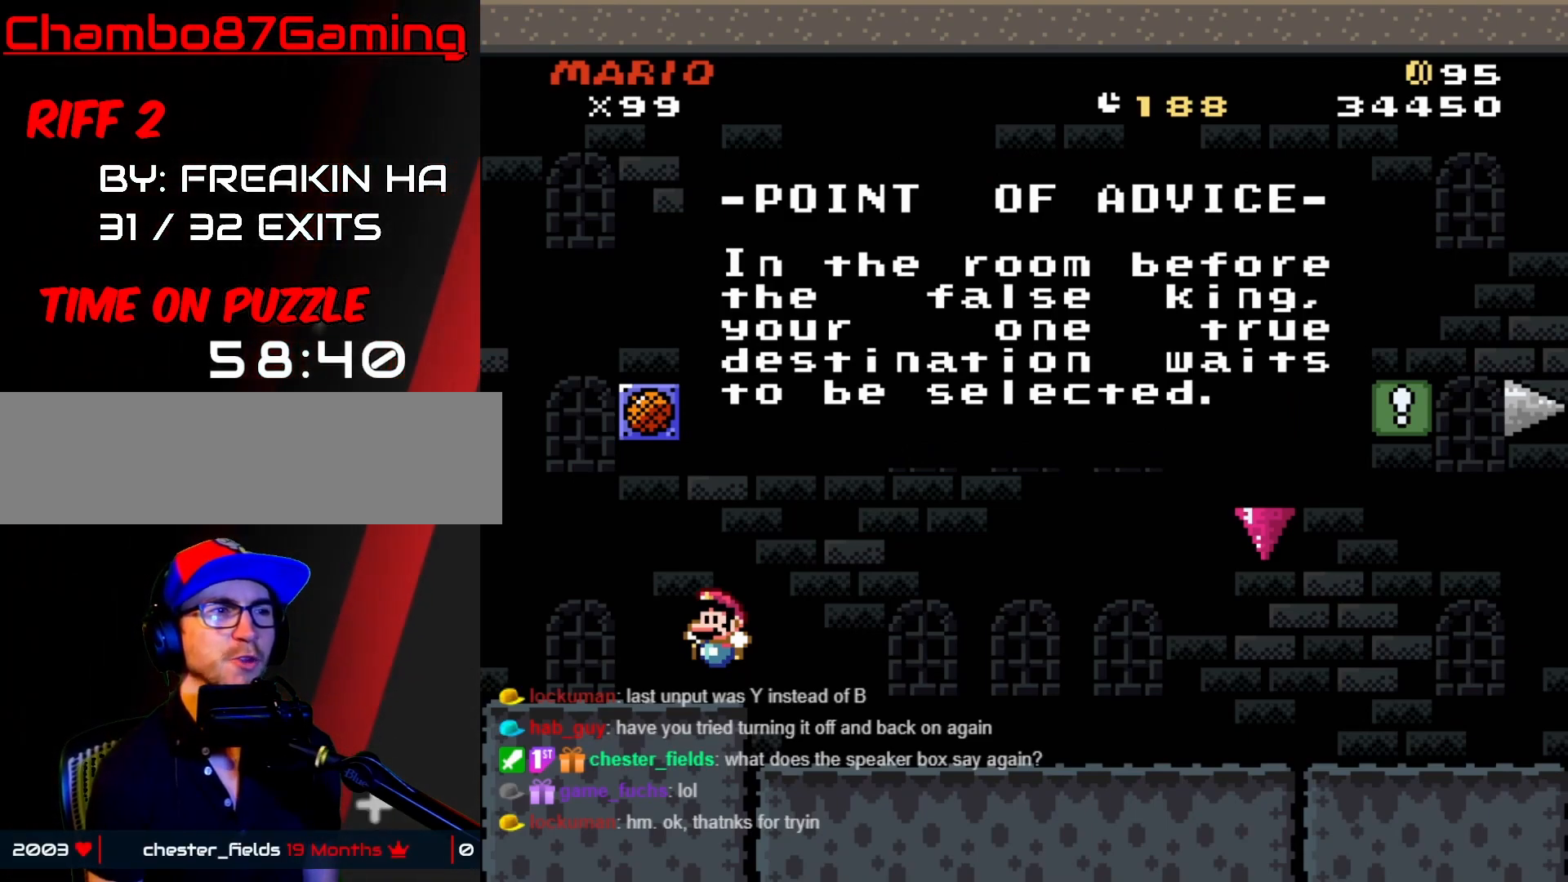
{"buttons": ["START"], "events": [[33, "START", "down"]]}
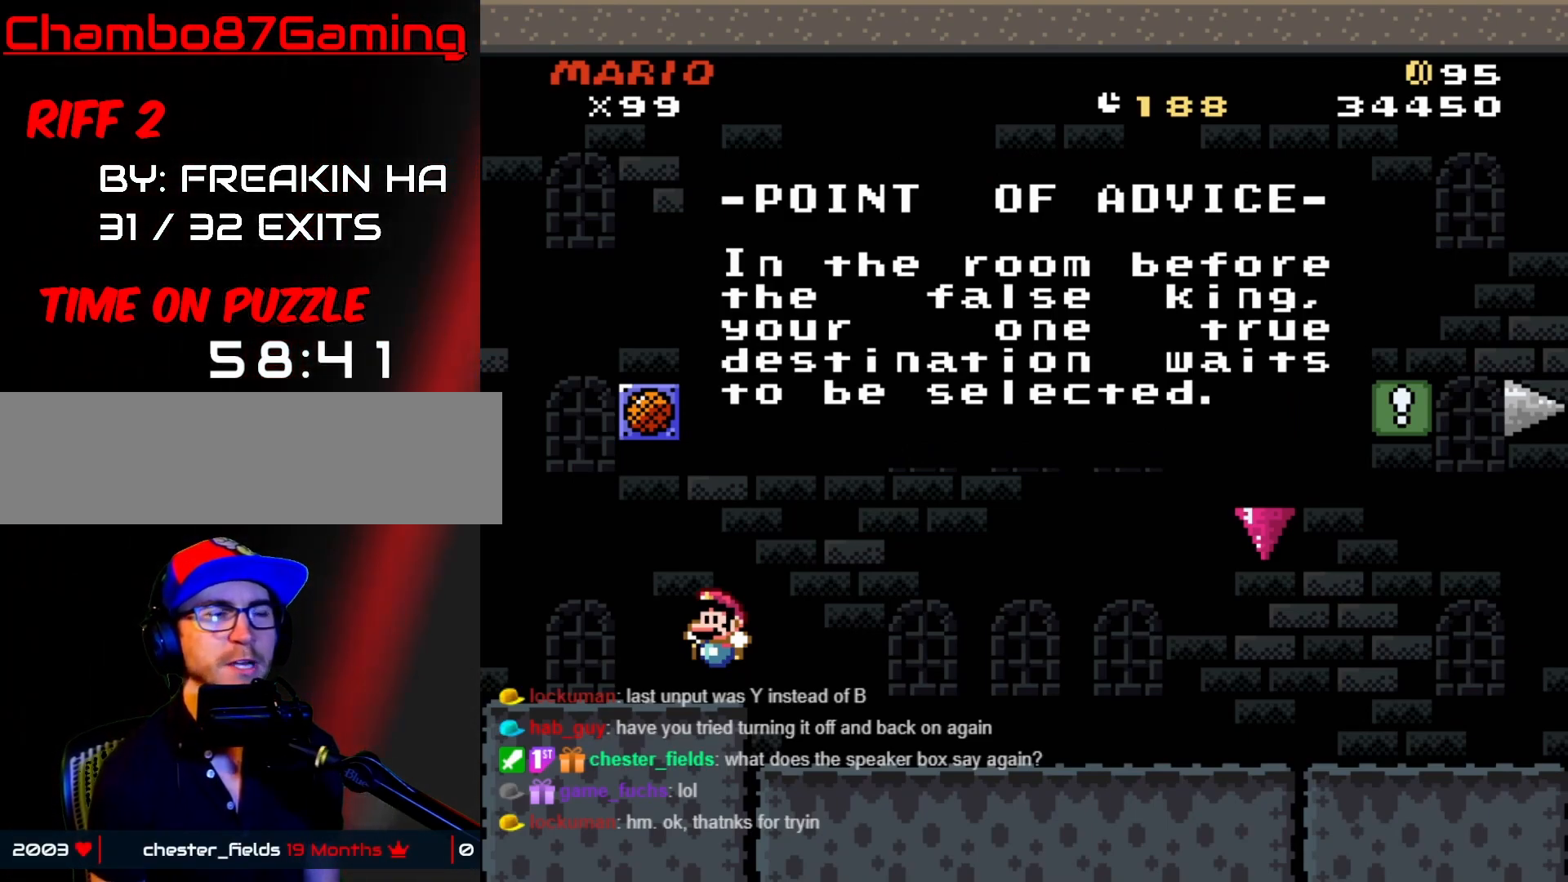
{"buttons": ["START"], "events": []}
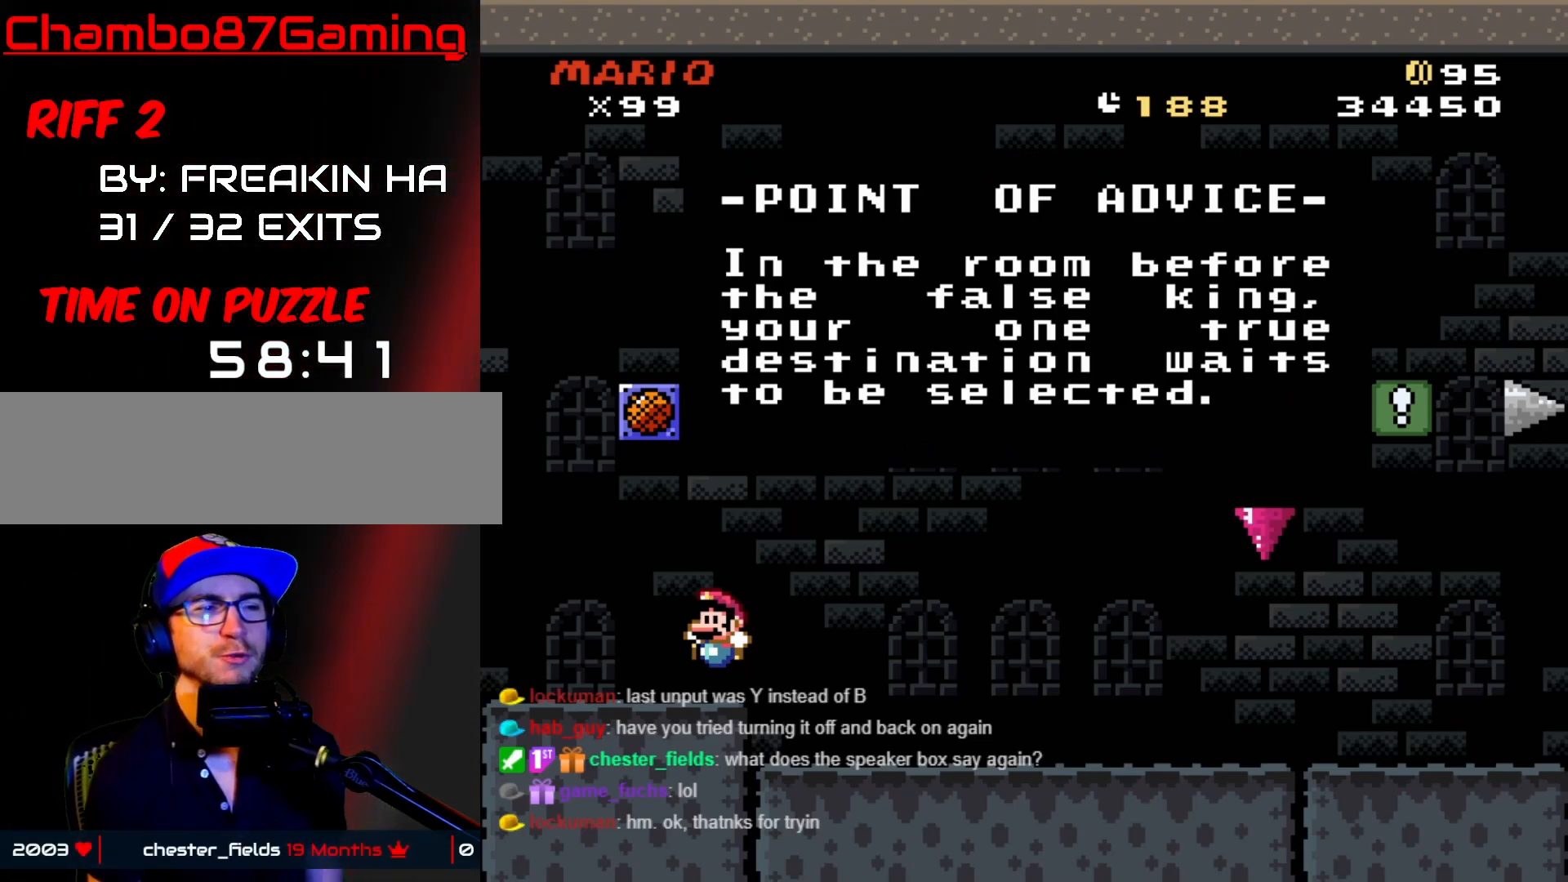
{"buttons": ["START"], "events": []}
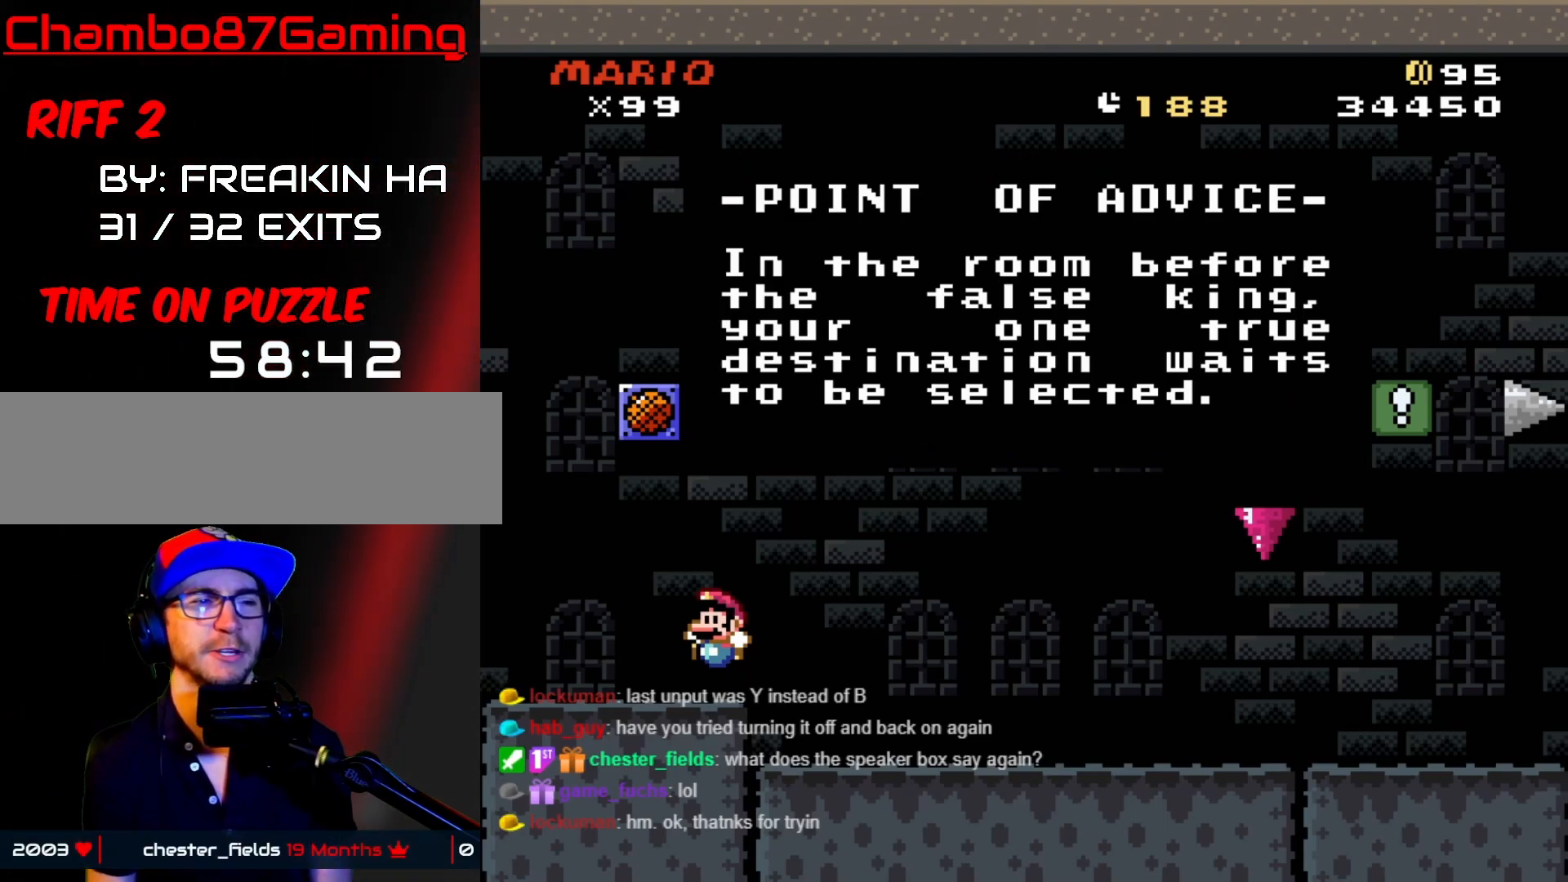
{"buttons": ["START"], "events": []}
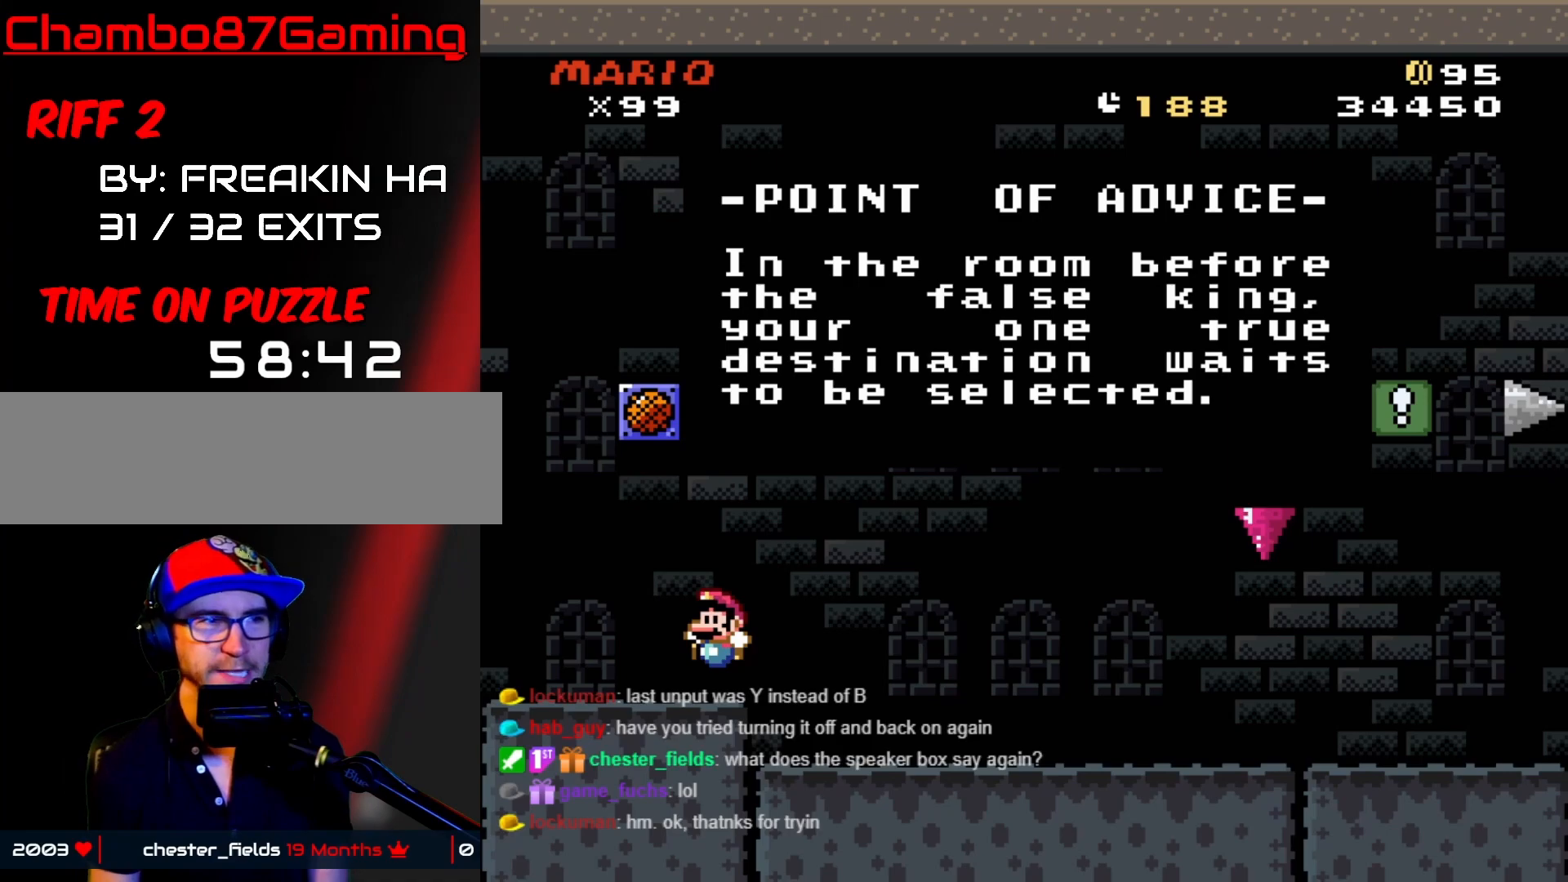
{"buttons": [], "events": [[467, "START", "up"]]}
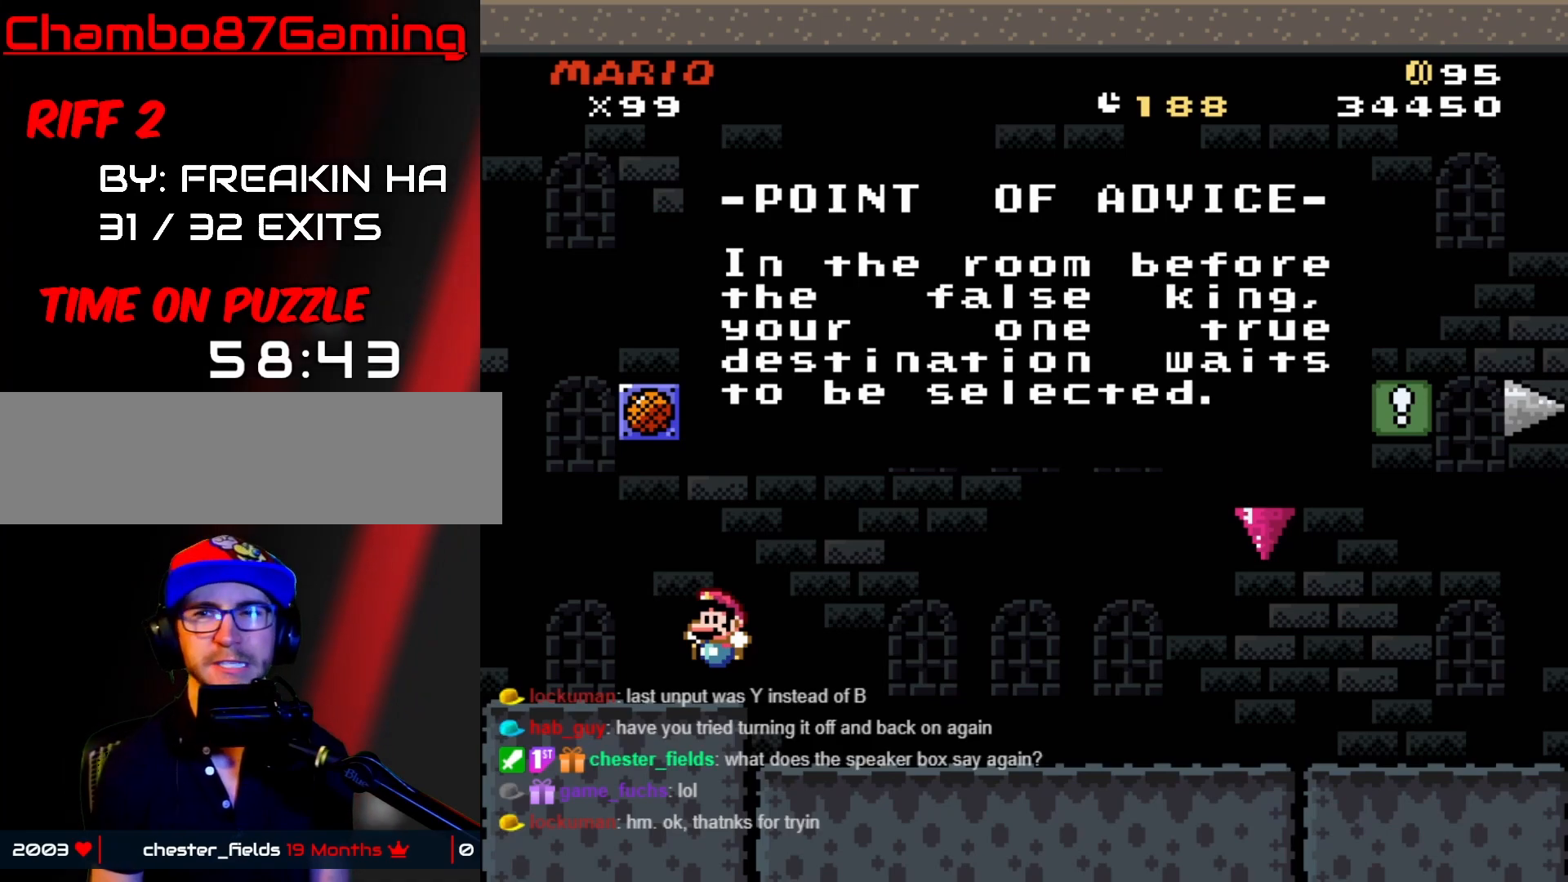
{"buttons": ["A"], "events": [[367, "A", "down"]]}
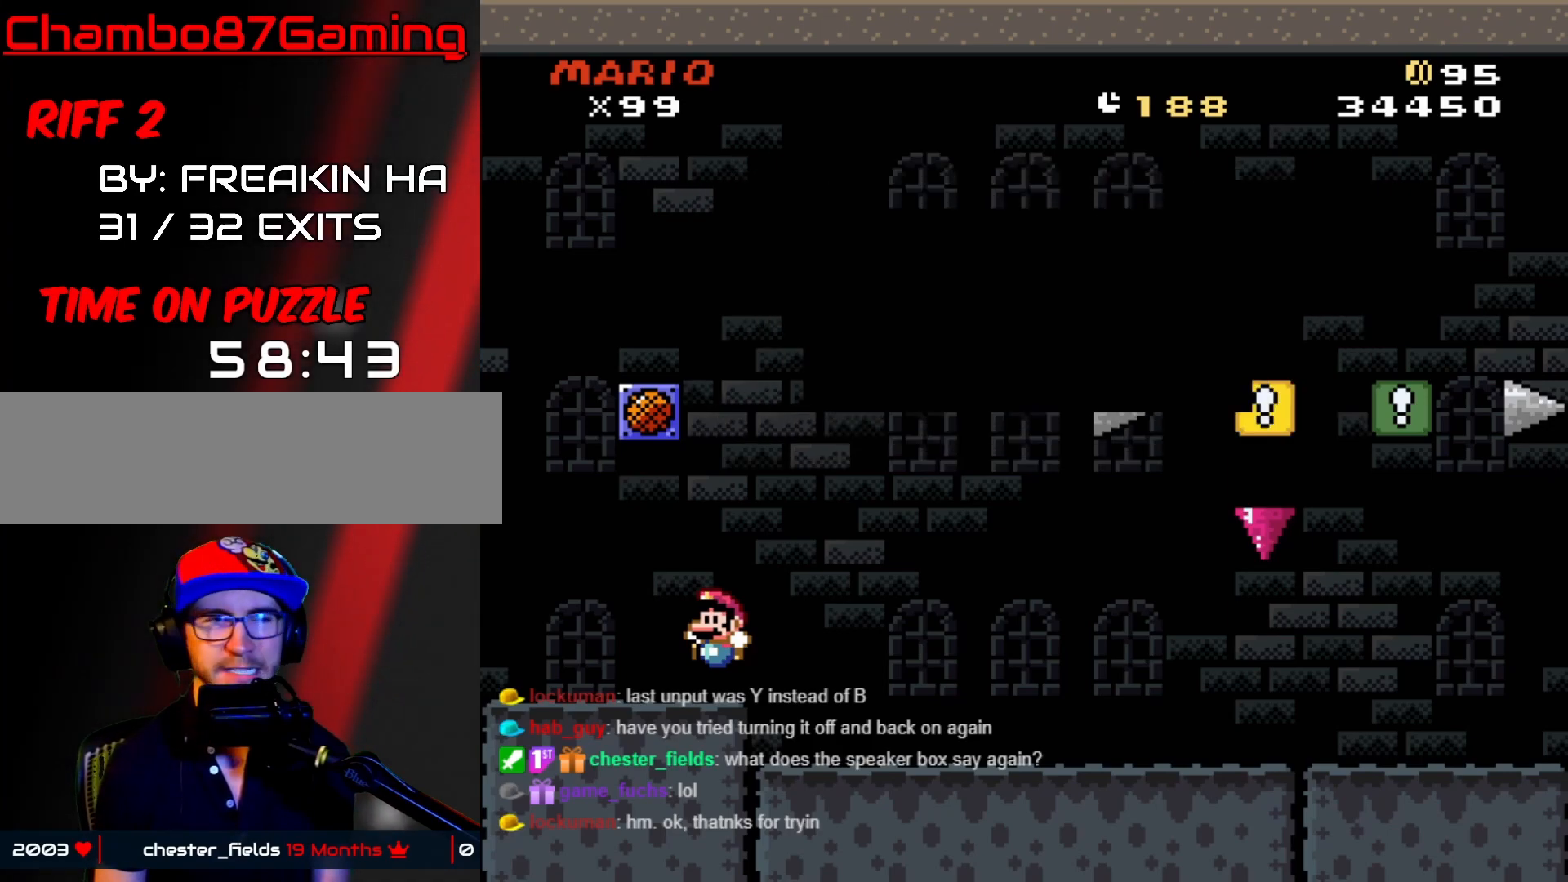
{"buttons": ["Y", "DPAD_RIGHT"], "events": [[33, "A", "up"], [100, "DPAD_RIGHT", "down"], [217, "Y", "down"]]}
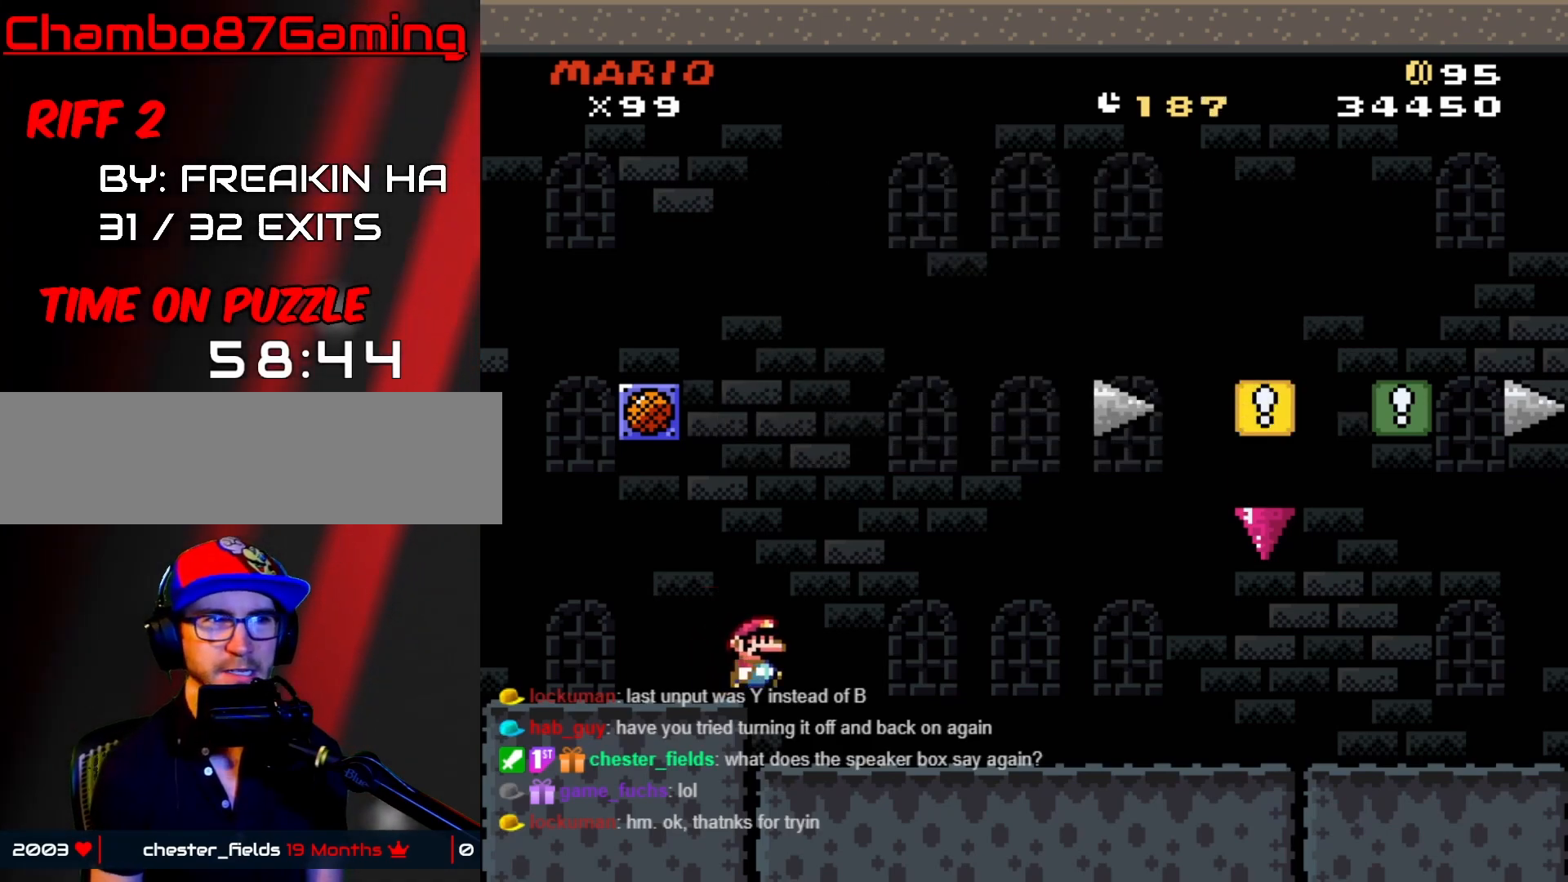
{"buttons": [], "events": [[233, "DPAD_RIGHT", "up"], [233, "Y", "up"]]}